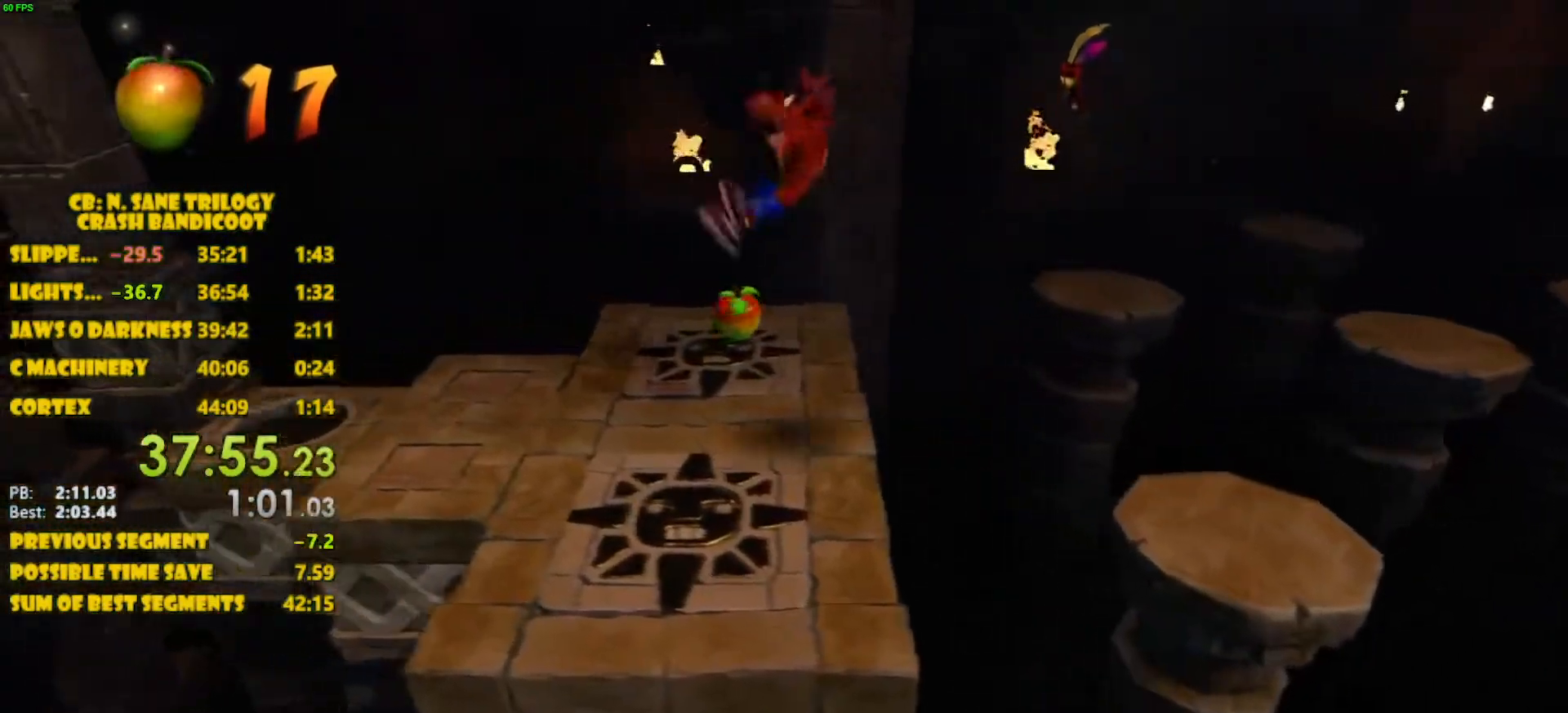
Gameplay with a controller (PlayStation layout); each line is a JSON object with the inputs held at the frame after it. "events" lists button and stick changes between this image and that frame as [ms after this image, input, new state], when the widget could be followed in between. Not read: L3 R3 right_stick.
{"buttons": ["DPAD_LEFT"], "left_stick": "center", "events": []}
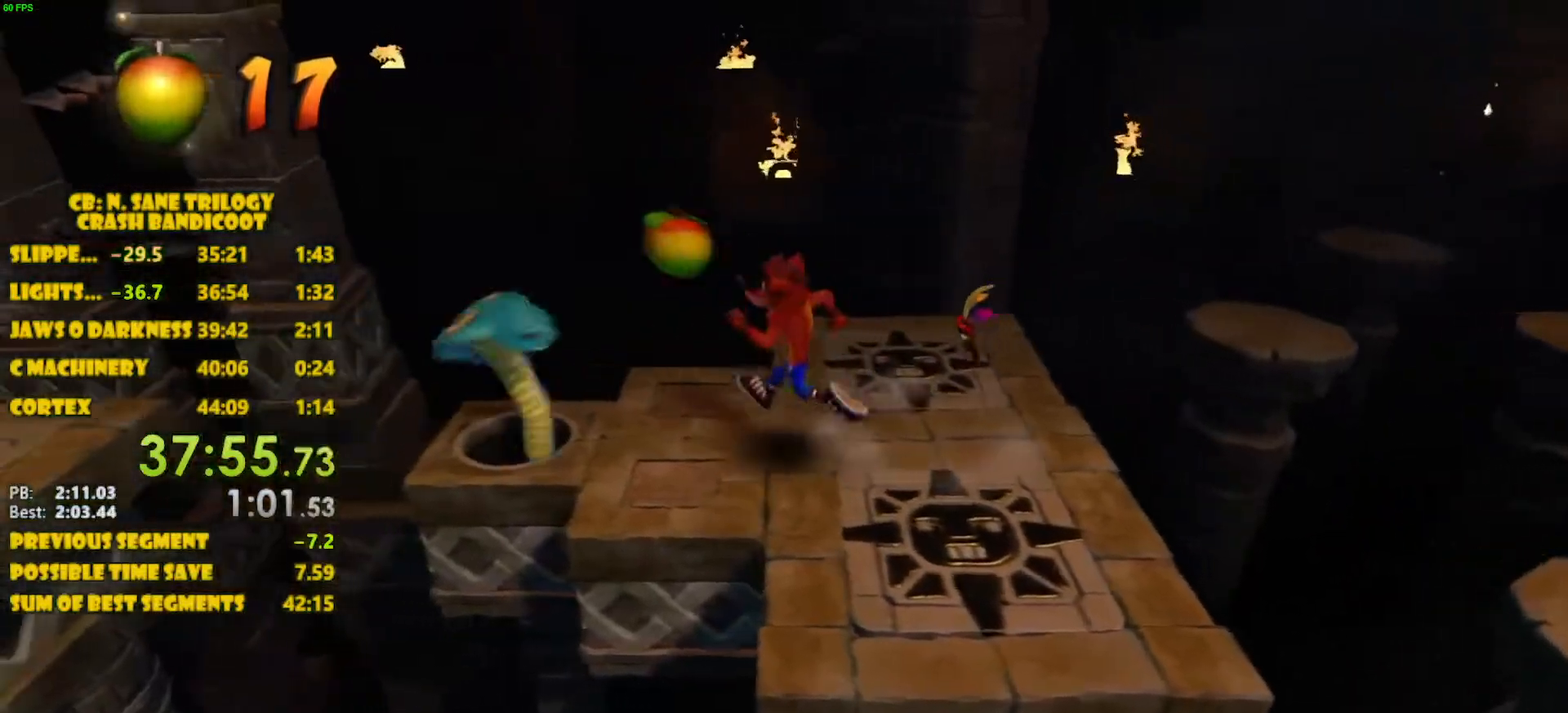
{"buttons": ["DPAD_LEFT"], "left_stick": "center", "events": [[183, "SQUARE", "down"], [433, "SQUARE", "up"]]}
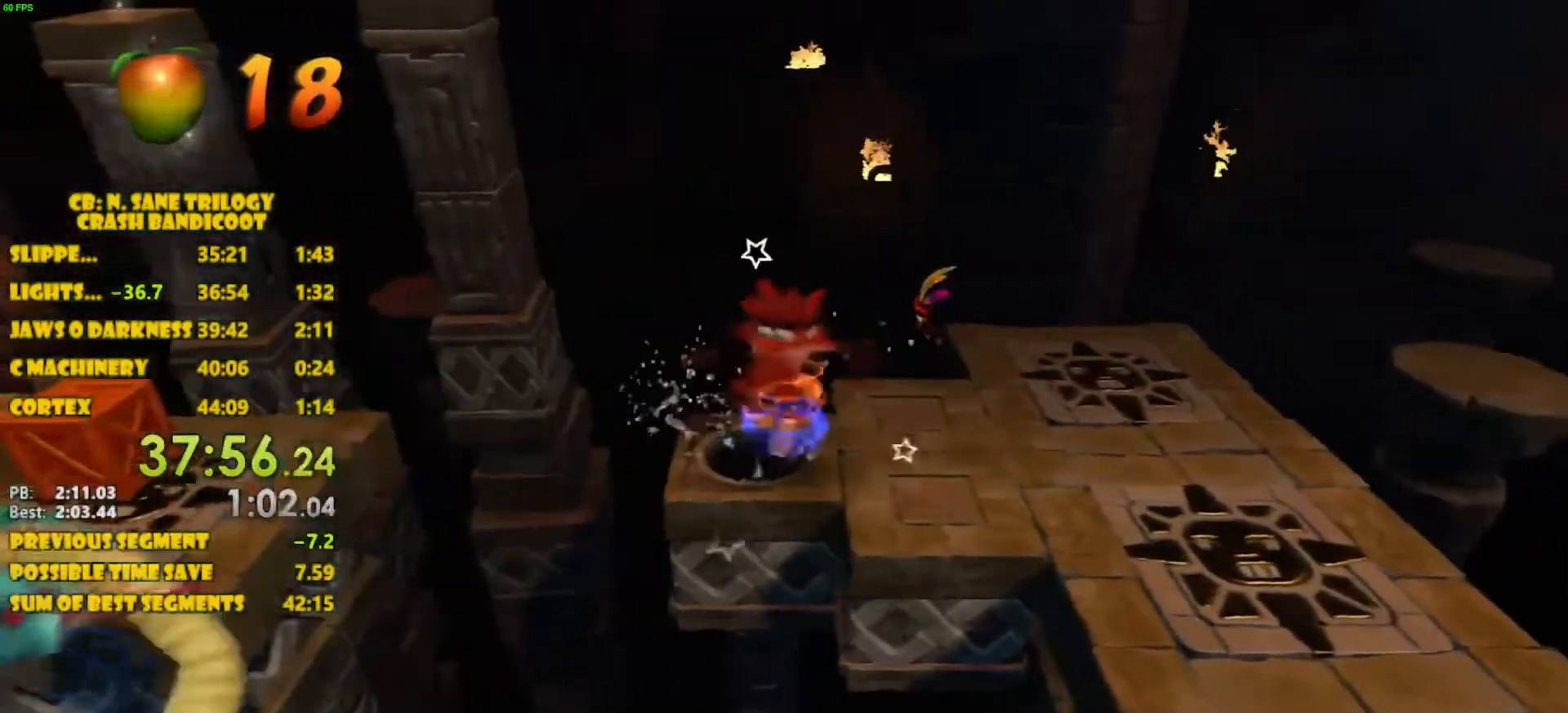
{"buttons": ["CROSS", "DPAD_LEFT"], "left_stick": "center", "events": [[267, "CROSS", "down"]]}
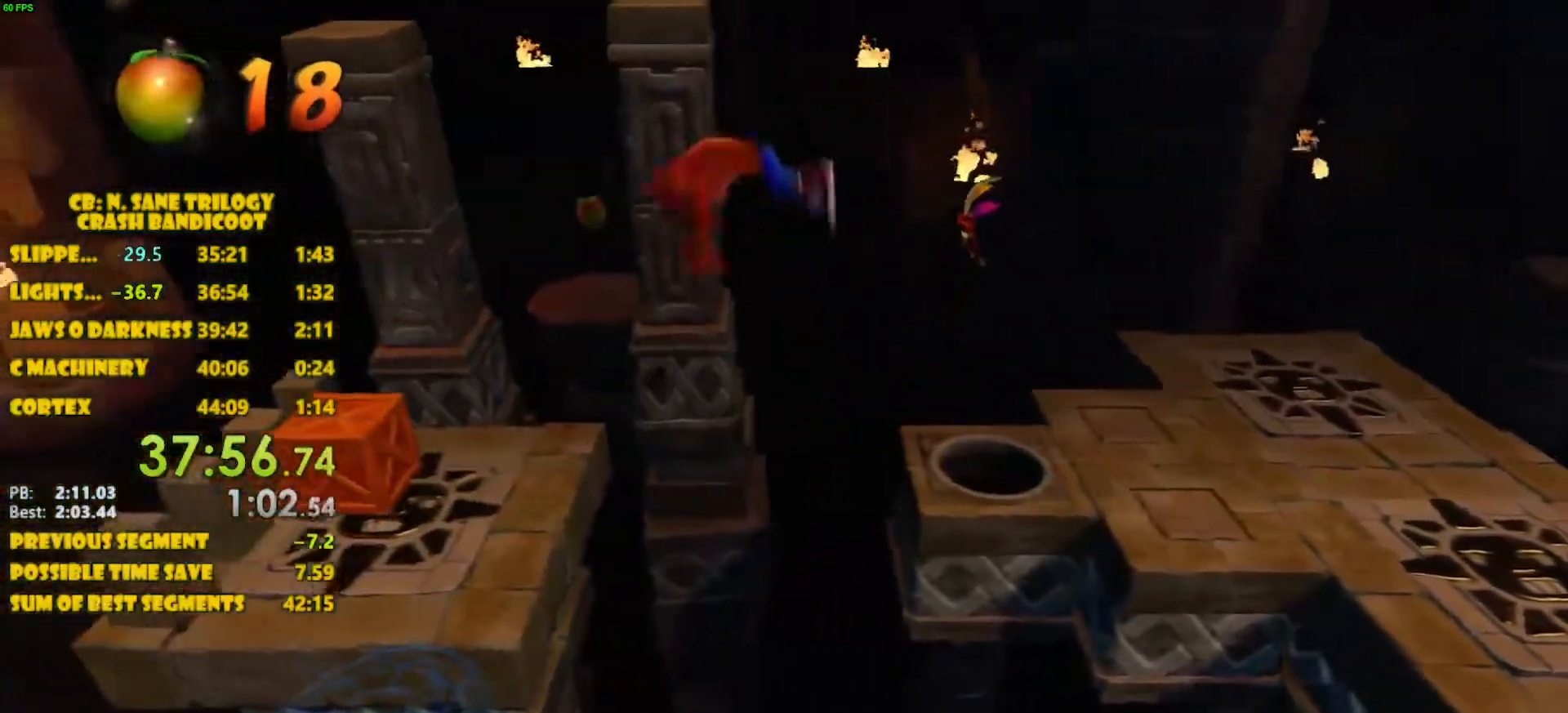
{"buttons": ["DPAD_UP", "DPAD_LEFT"], "left_stick": "center", "events": [[350, "CROSS", "up"], [383, "DPAD_UP", "down"]]}
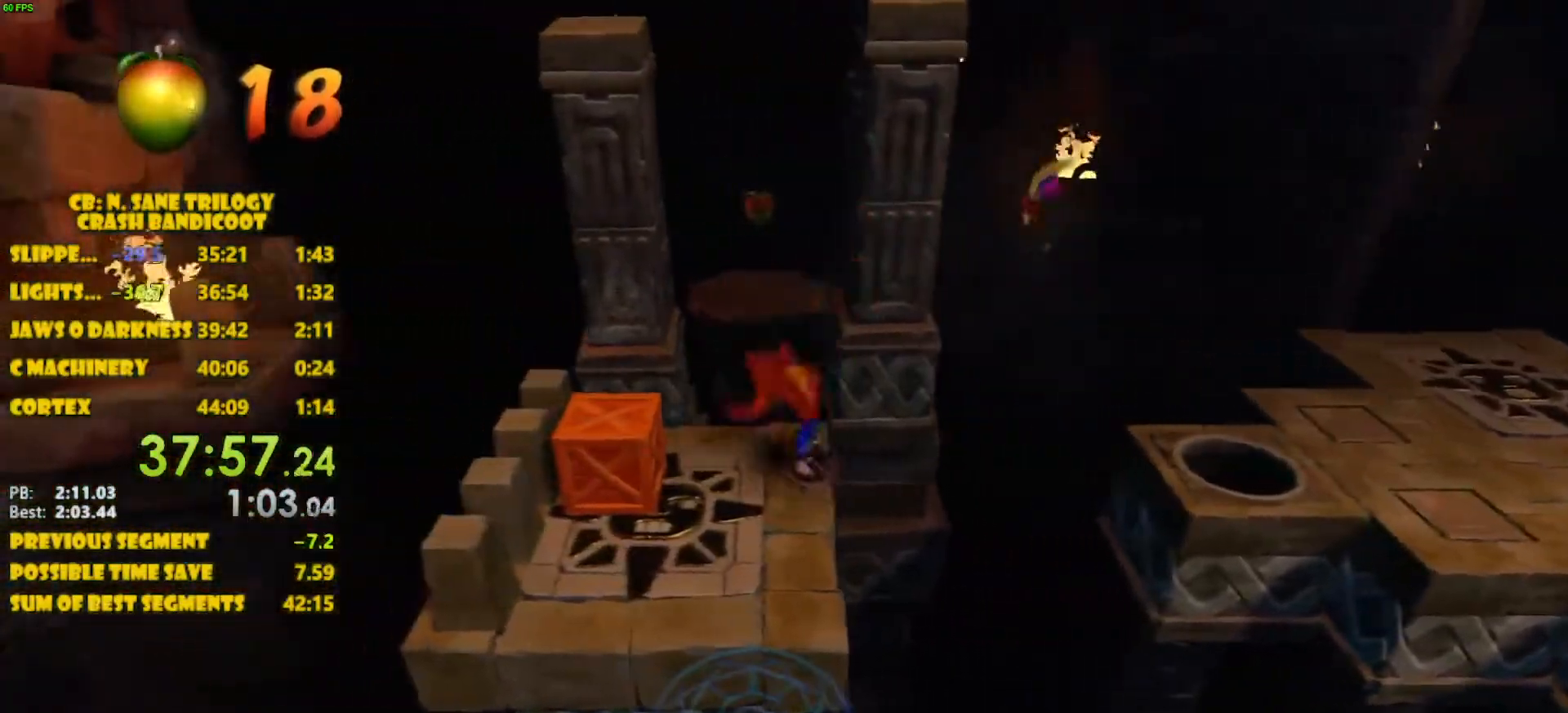
{"buttons": ["CROSS", "DPAD_UP"], "left_stick": "center", "events": [[67, "DPAD_LEFT", "up"], [217, "CROSS", "down"]]}
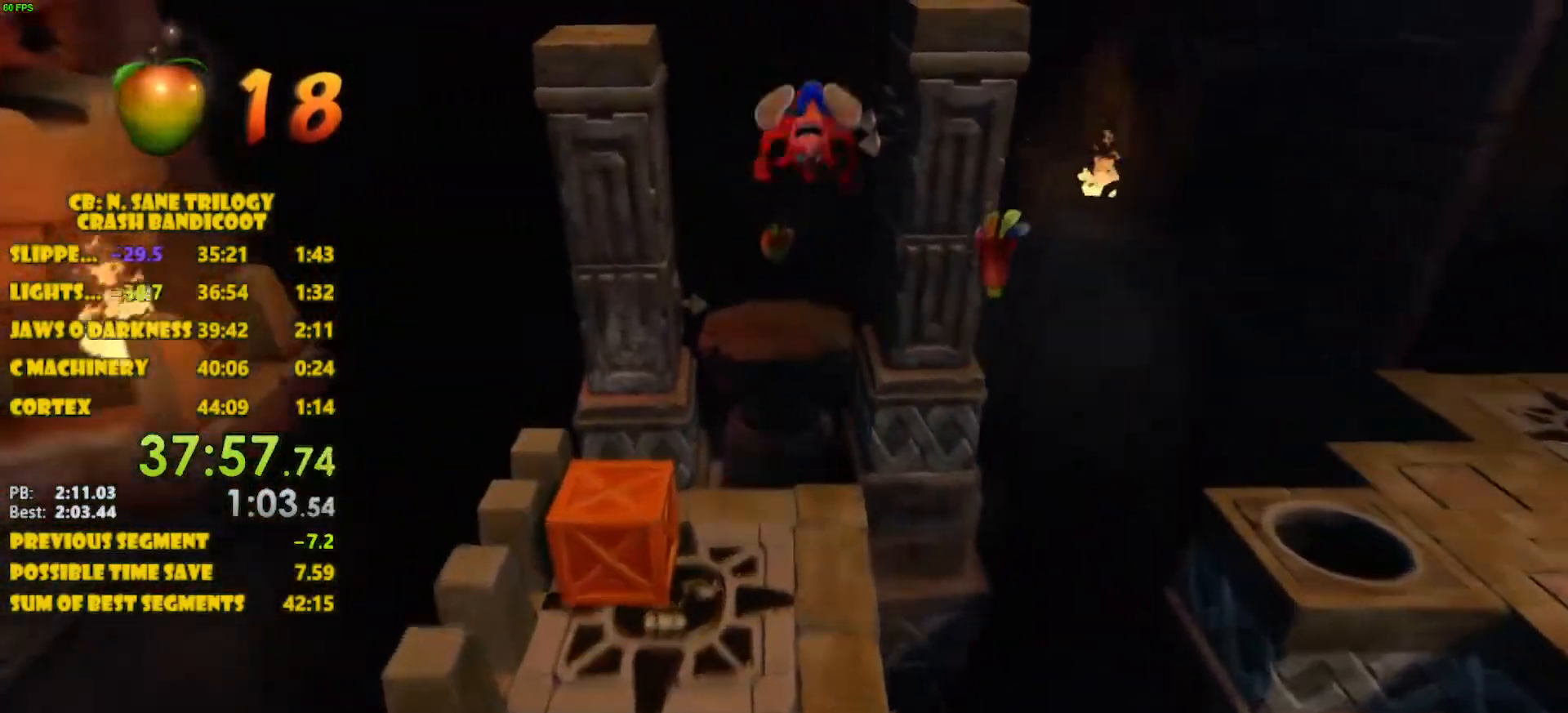
{"buttons": ["DPAD_UP"], "left_stick": "center", "events": [[200, "CROSS", "up"]]}
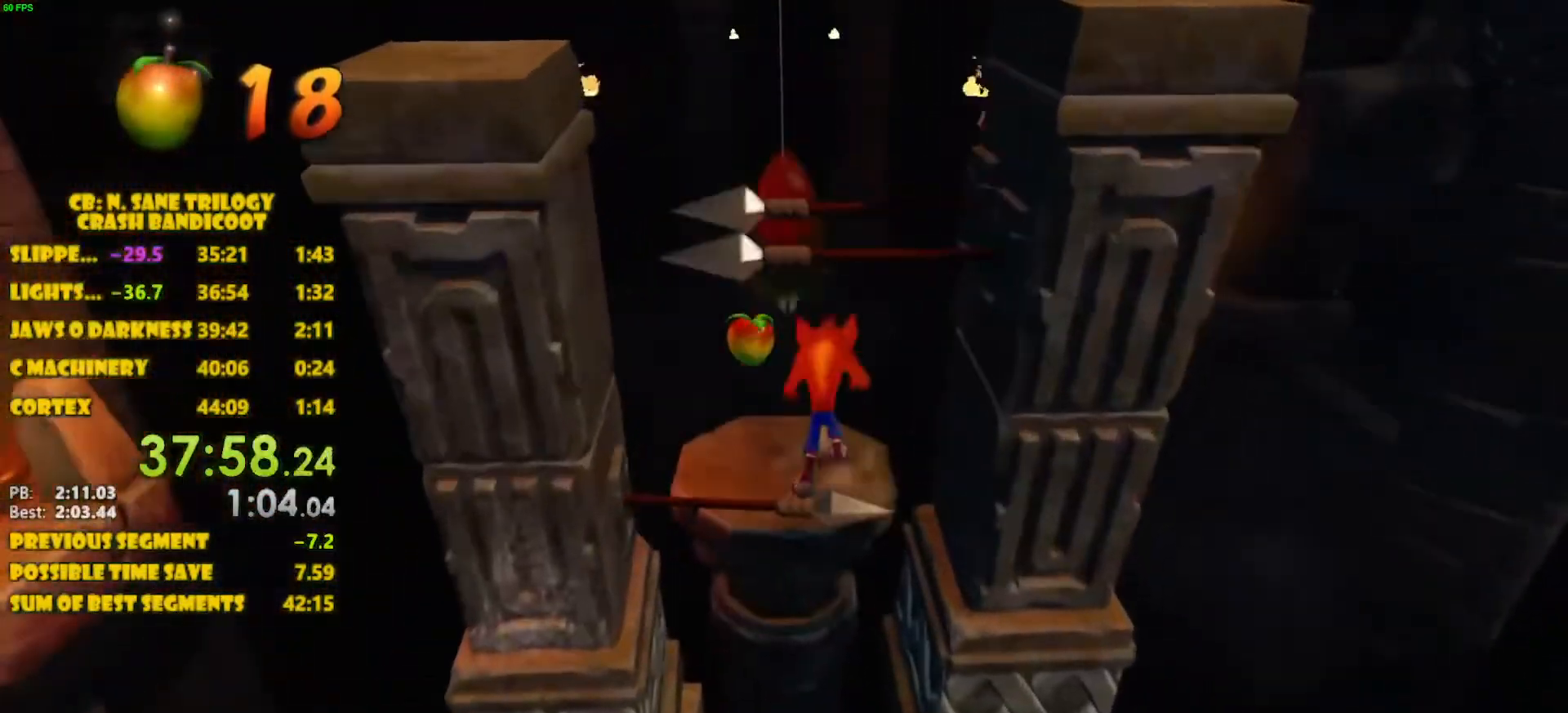
{"buttons": ["CROSS", "DPAD_UP"], "left_stick": "center", "events": [[250, "CROSS", "down"]]}
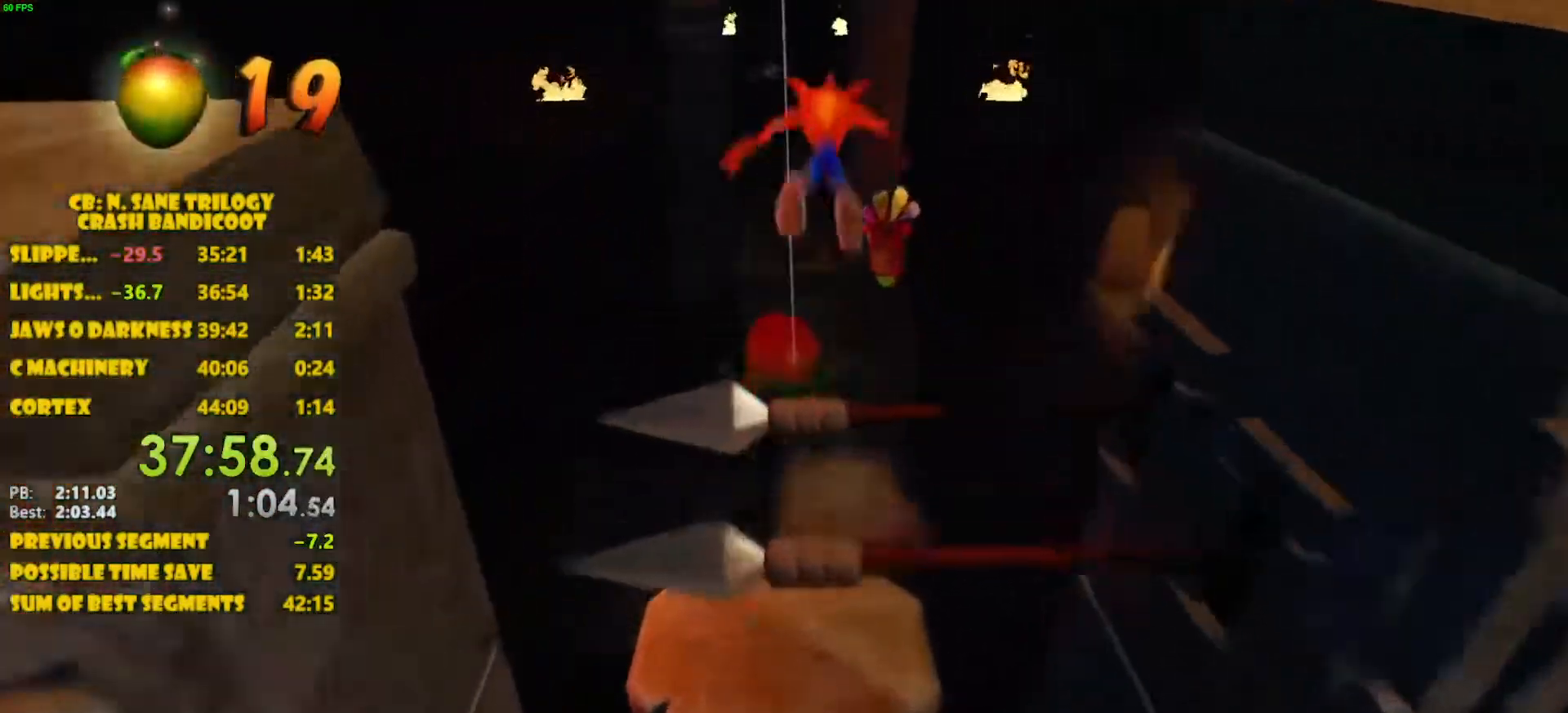
{"buttons": ["DPAD_UP"], "left_stick": "center", "events": [[367, "CROSS", "up"]]}
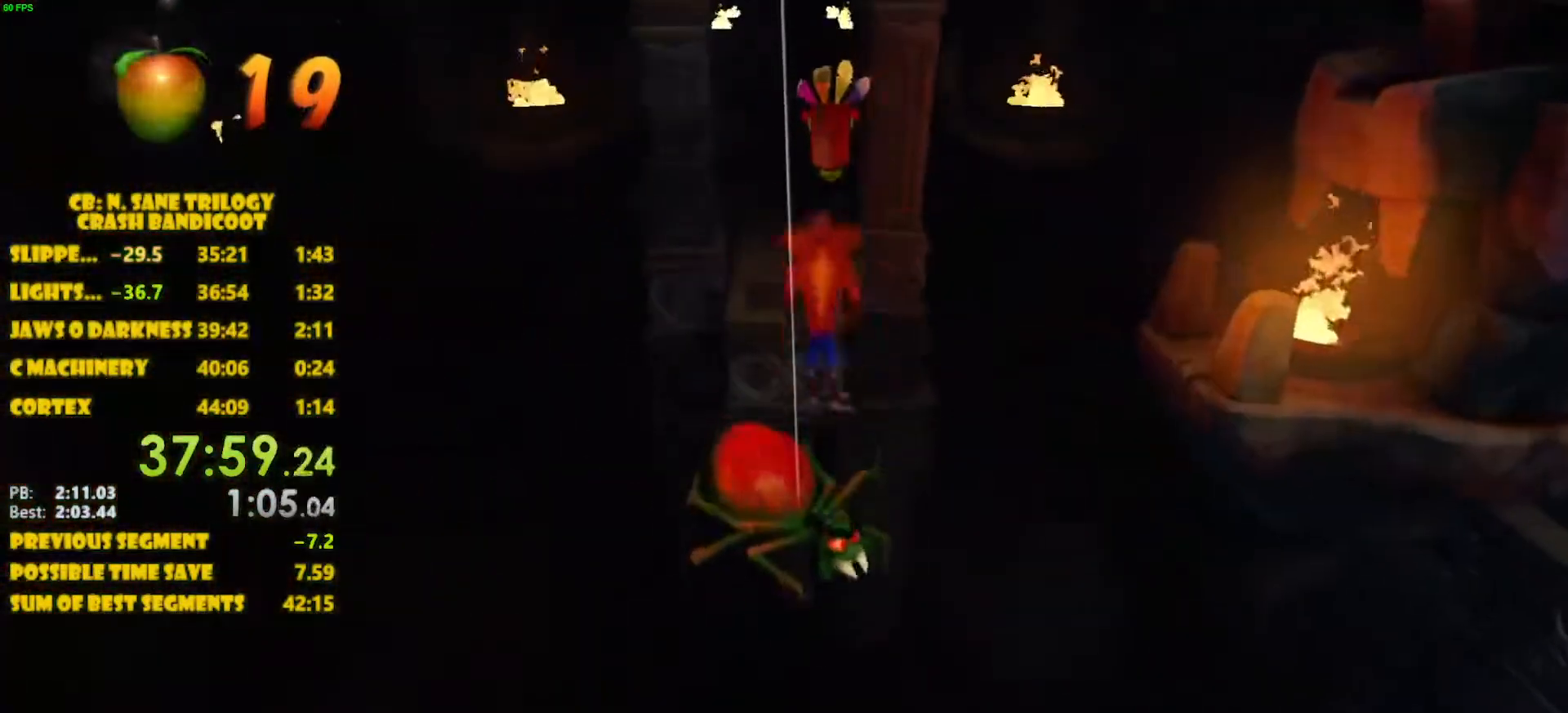
{"buttons": ["DPAD_UP"], "left_stick": "center", "events": []}
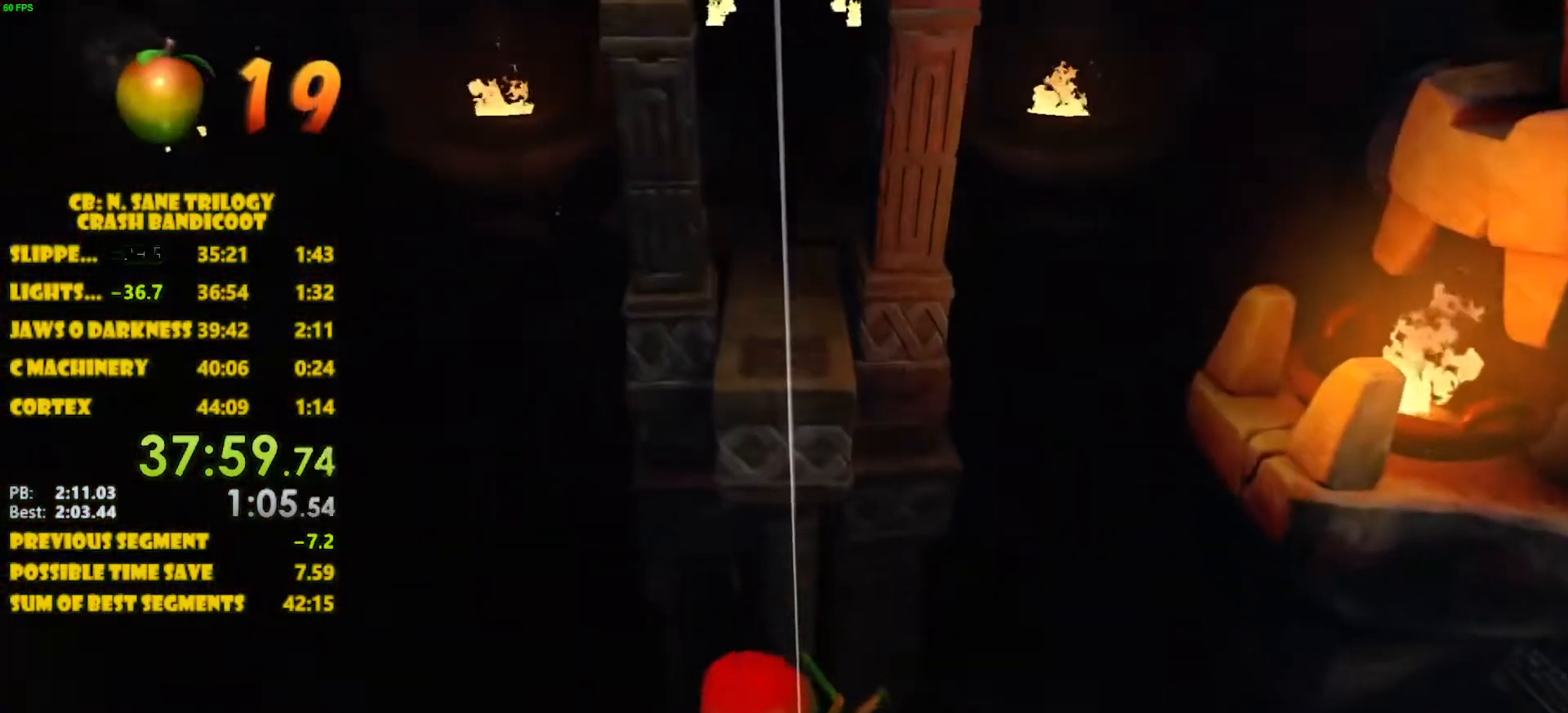
{"buttons": ["DPAD_UP"], "left_stick": "center", "events": []}
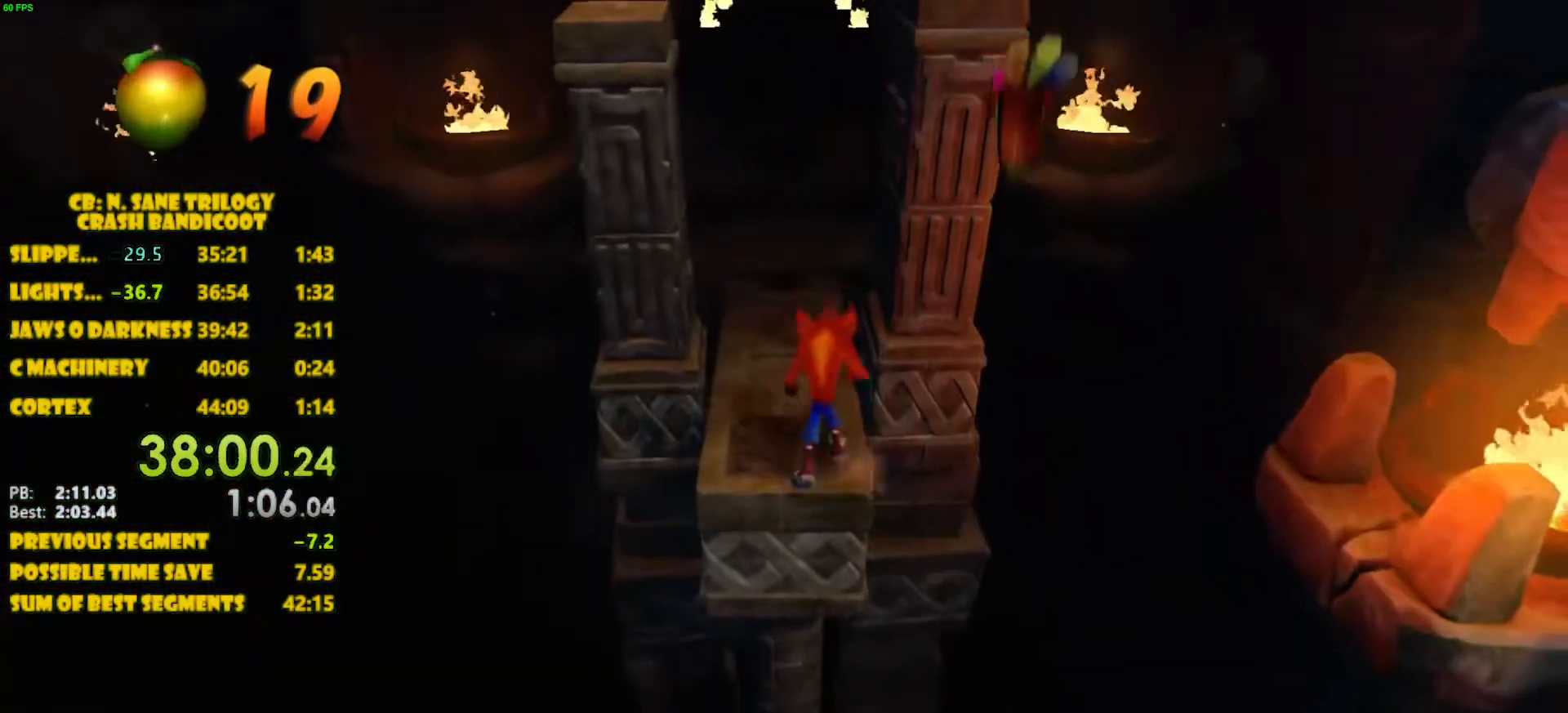
{"buttons": ["DPAD_UP"], "left_stick": "center", "events": []}
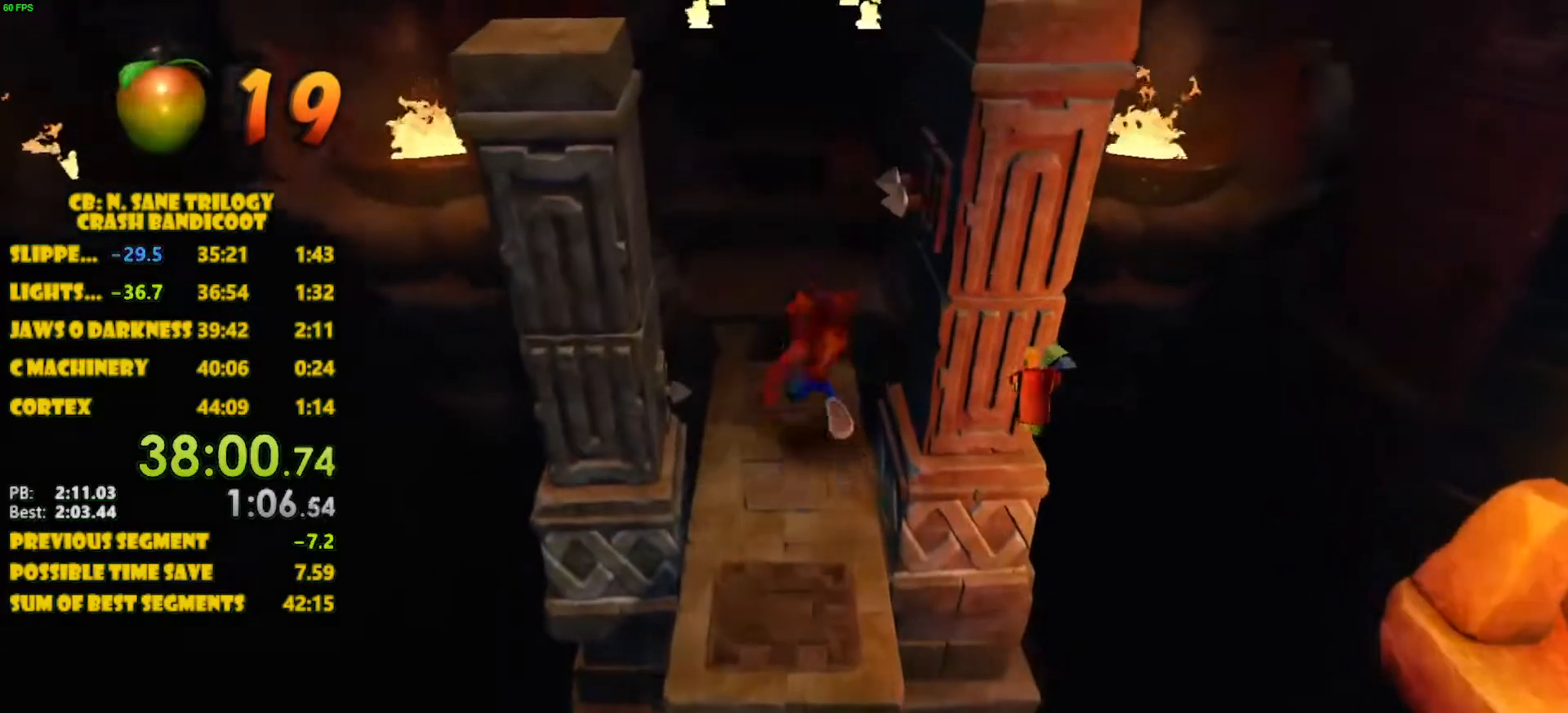
{"buttons": ["CROSS", "DPAD_UP"], "left_stick": "center", "events": [[317, "CROSS", "down"]]}
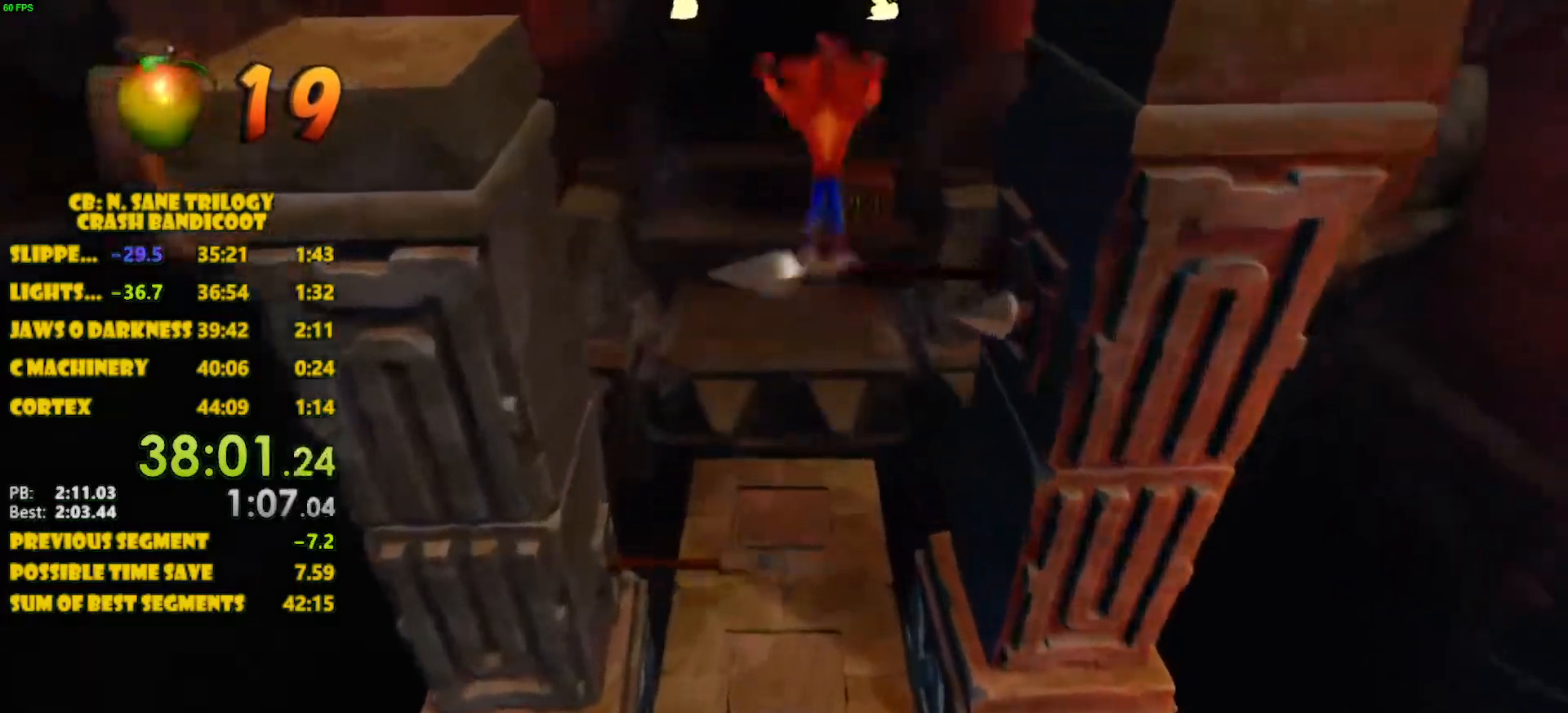
{"buttons": ["DPAD_UP"], "left_stick": "center", "events": [[383, "CROSS", "up"]]}
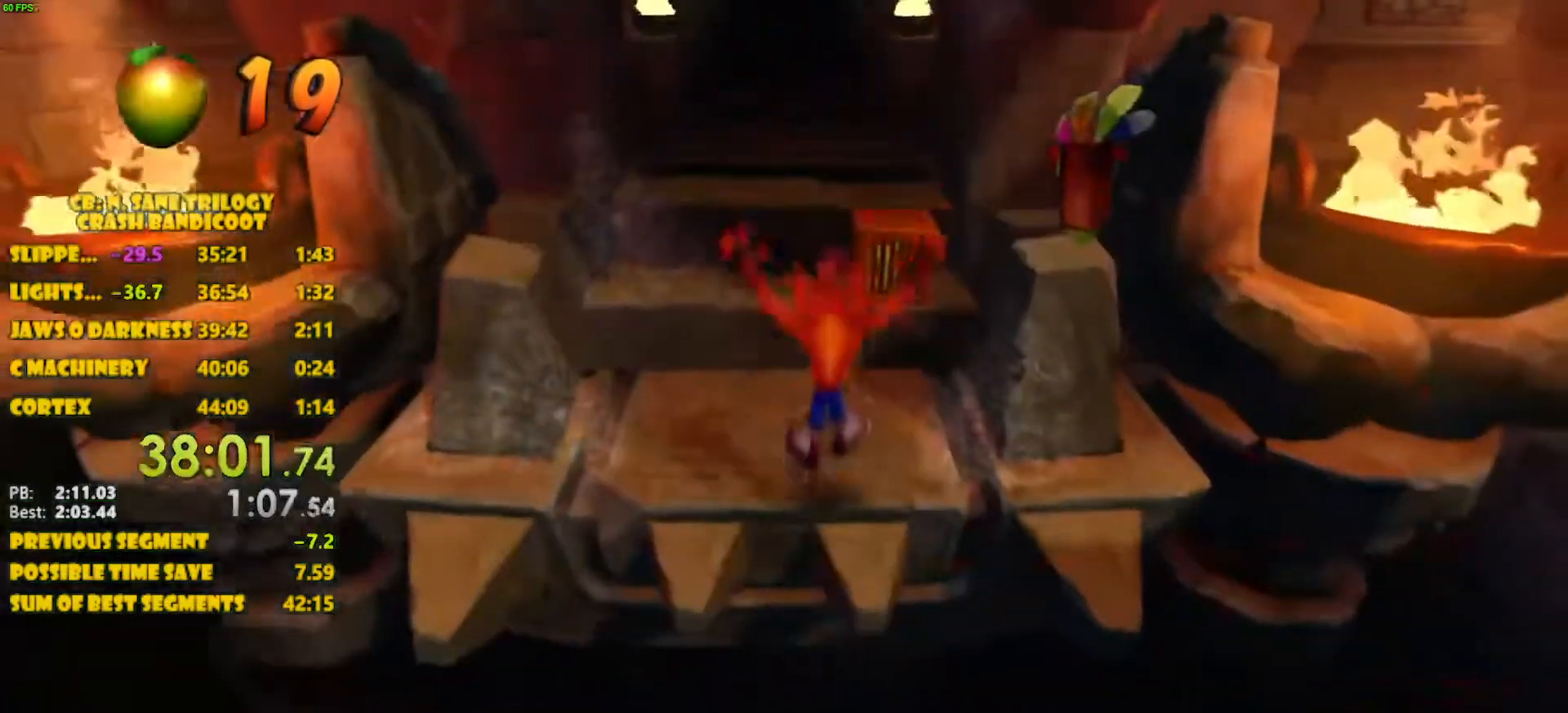
{"buttons": ["CROSS", "SQUARE", "DPAD_UP"], "left_stick": "center", "events": [[200, "DPAD_RIGHT", "down"], [317, "DPAD_RIGHT", "up"], [367, "CROSS", "down"], [433, "SQUARE", "down"]]}
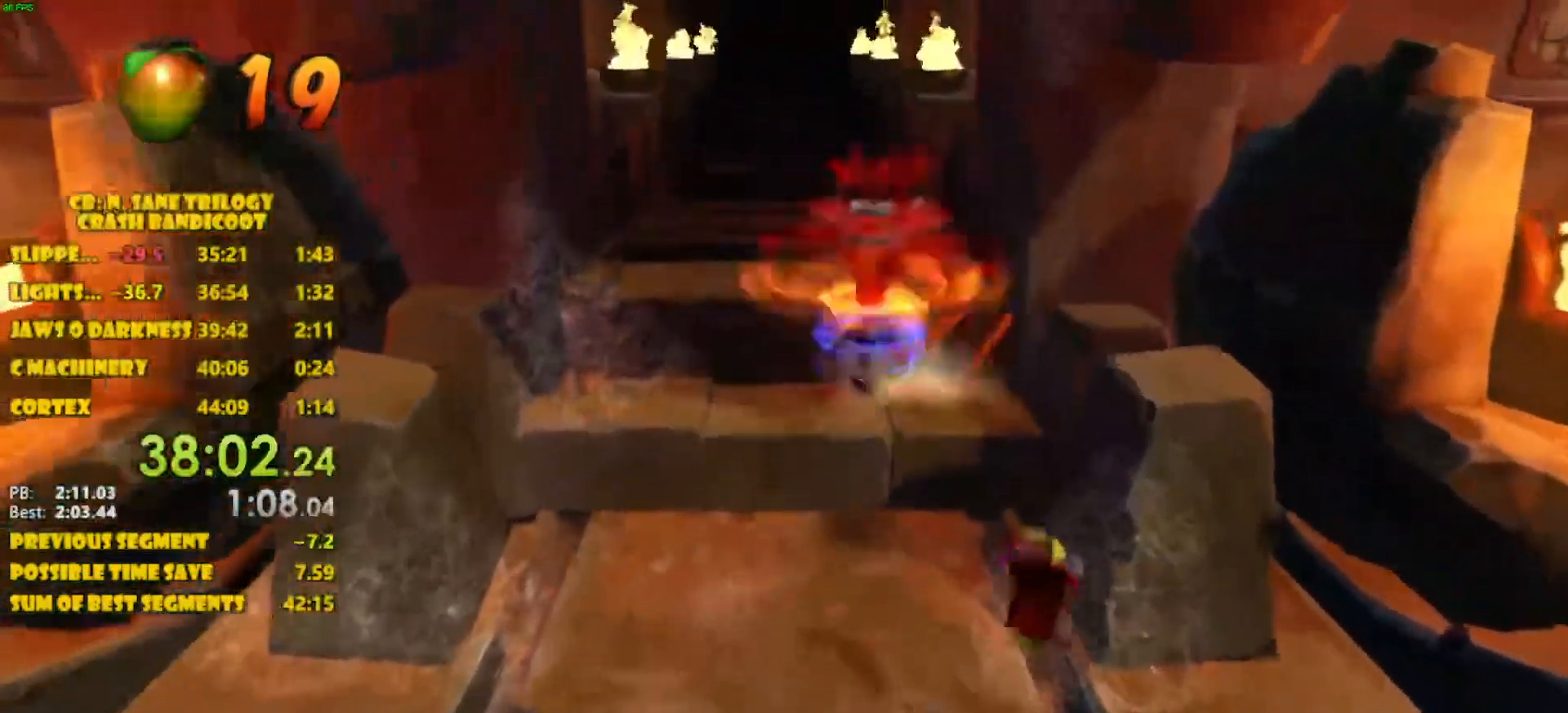
{"buttons": ["DPAD_UP"], "left_stick": "center", "events": [[317, "CROSS", "up"], [317, "SQUARE", "up"]]}
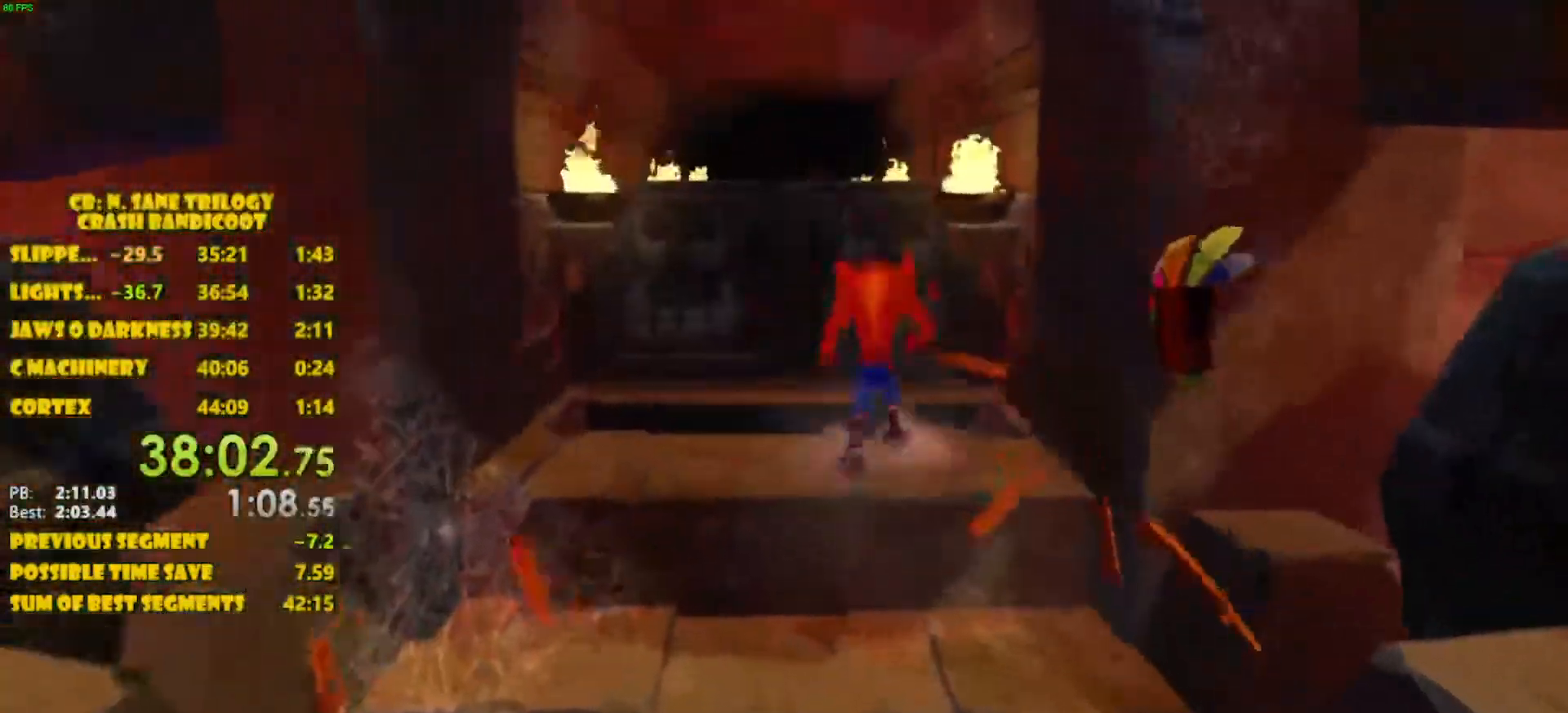
{"buttons": ["DPAD_UP", "DPAD_LEFT"], "left_stick": "center", "events": [[383, "DPAD_LEFT", "down"]]}
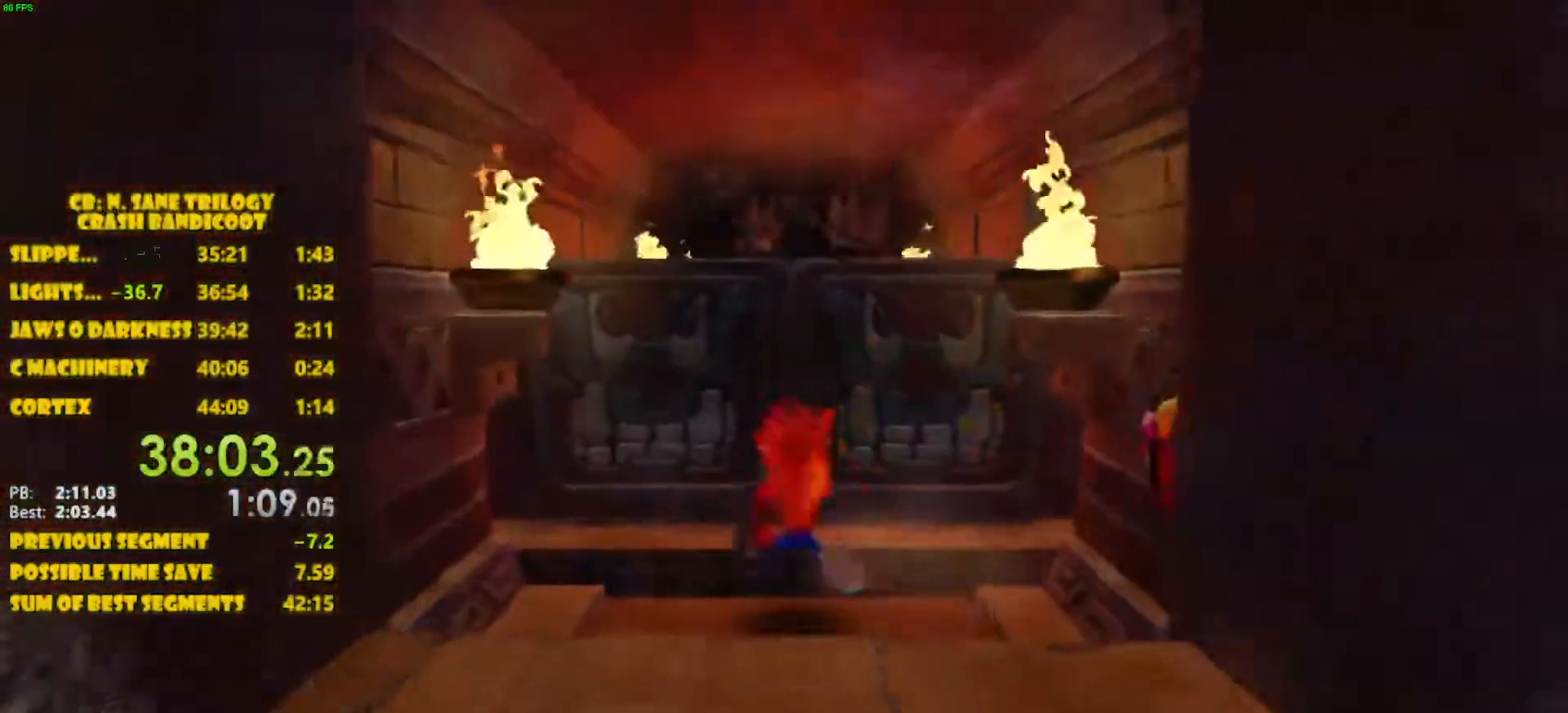
{"buttons": ["DPAD_UP", "DPAD_LEFT"], "left_stick": "center", "events": [[17, "DPAD_LEFT", "up"], [367, "CROSS", "down"], [433, "DPAD_LEFT", "down"], [433, "SQUARE", "down"], [500, "CROSS", "up"], [500, "SQUARE", "up"]]}
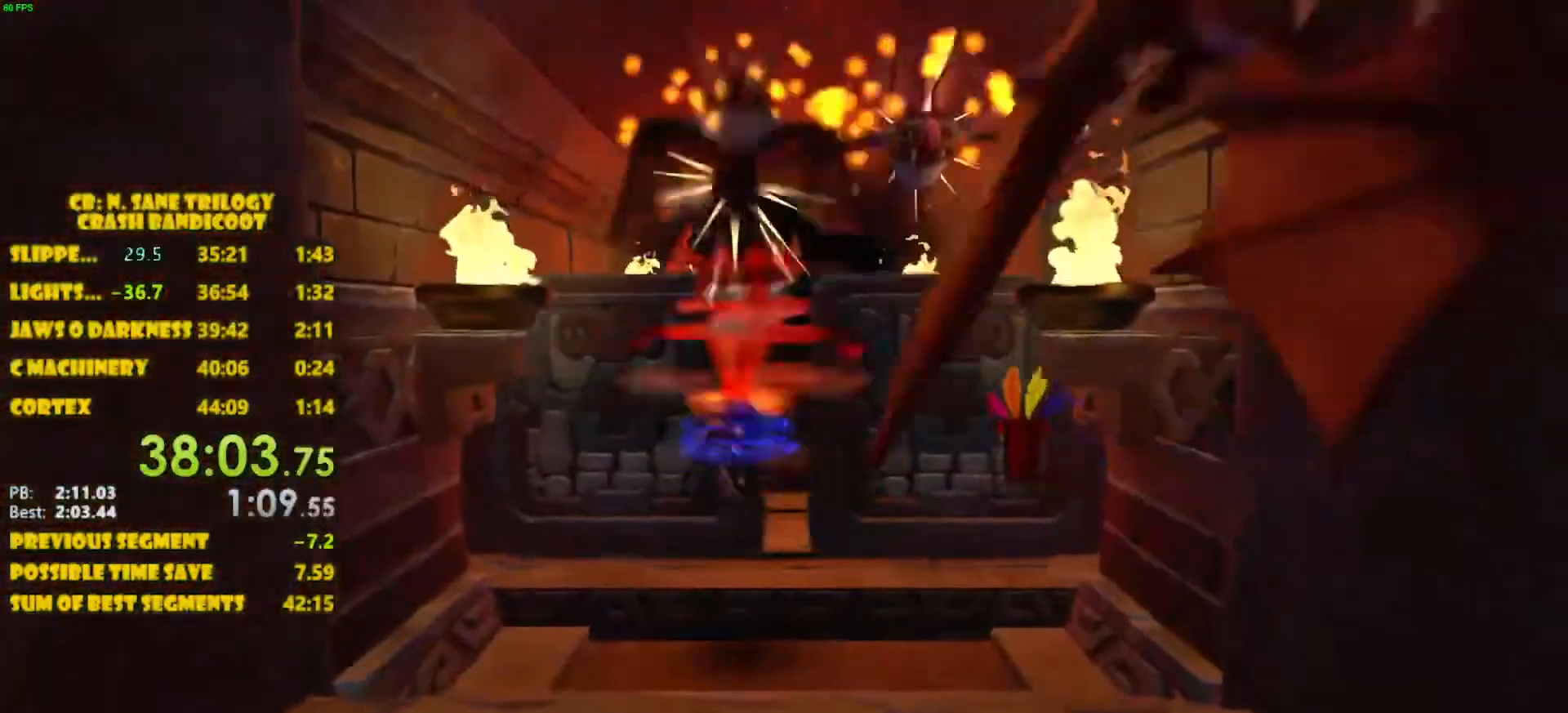
{"buttons": ["DPAD_UP"], "left_stick": "center", "events": [[100, "DPAD_LEFT", "up"], [100, "SQUARE", "down"], [167, "SQUARE", "up"], [200, "SQUARE", "down"], [267, "SQUARE", "up"], [333, "SQUARE", "down"], [383, "SQUARE", "up"]]}
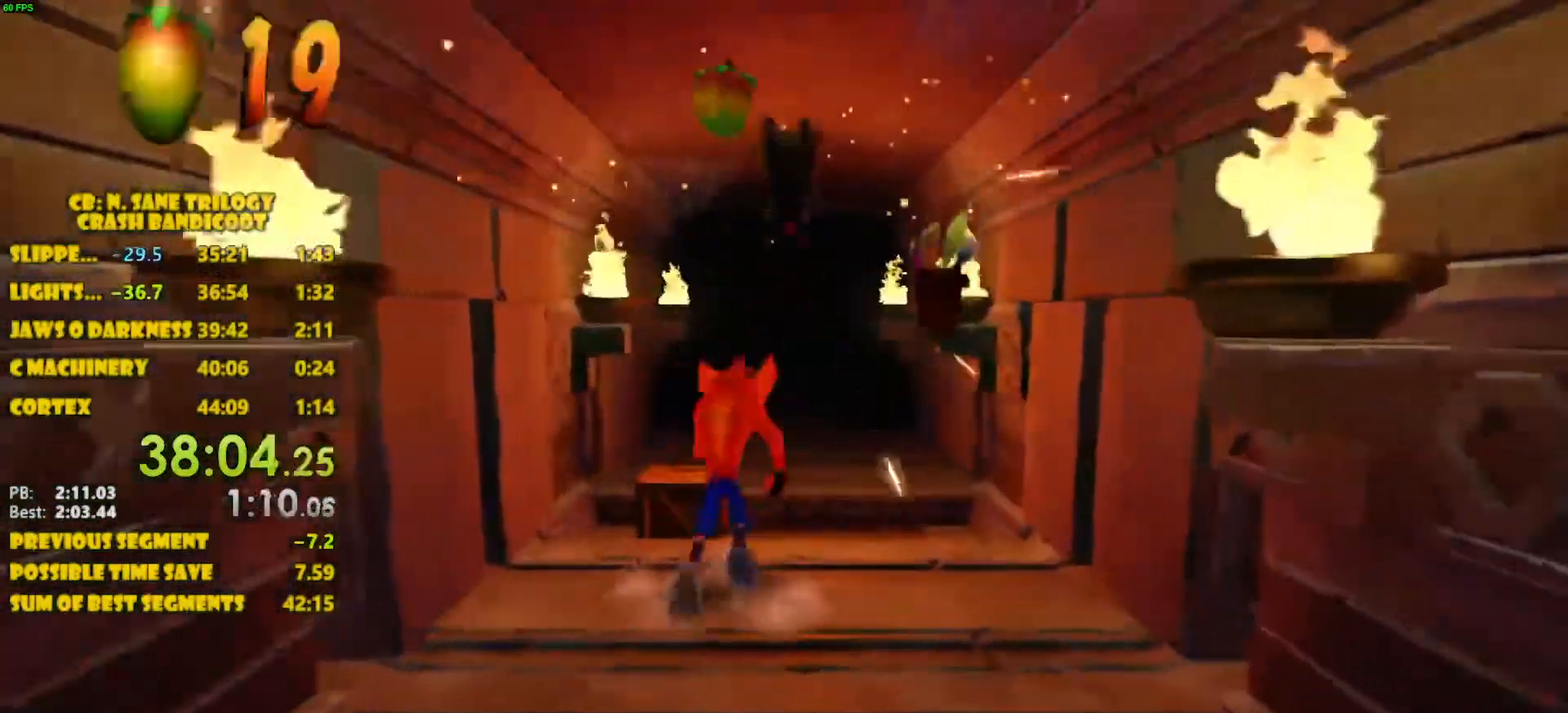
{"buttons": ["CROSS", "DPAD_UP"], "left_stick": "center", "events": [[317, "SQUARE", "down"], [383, "SQUARE", "up"], [483, "CROSS", "down"]]}
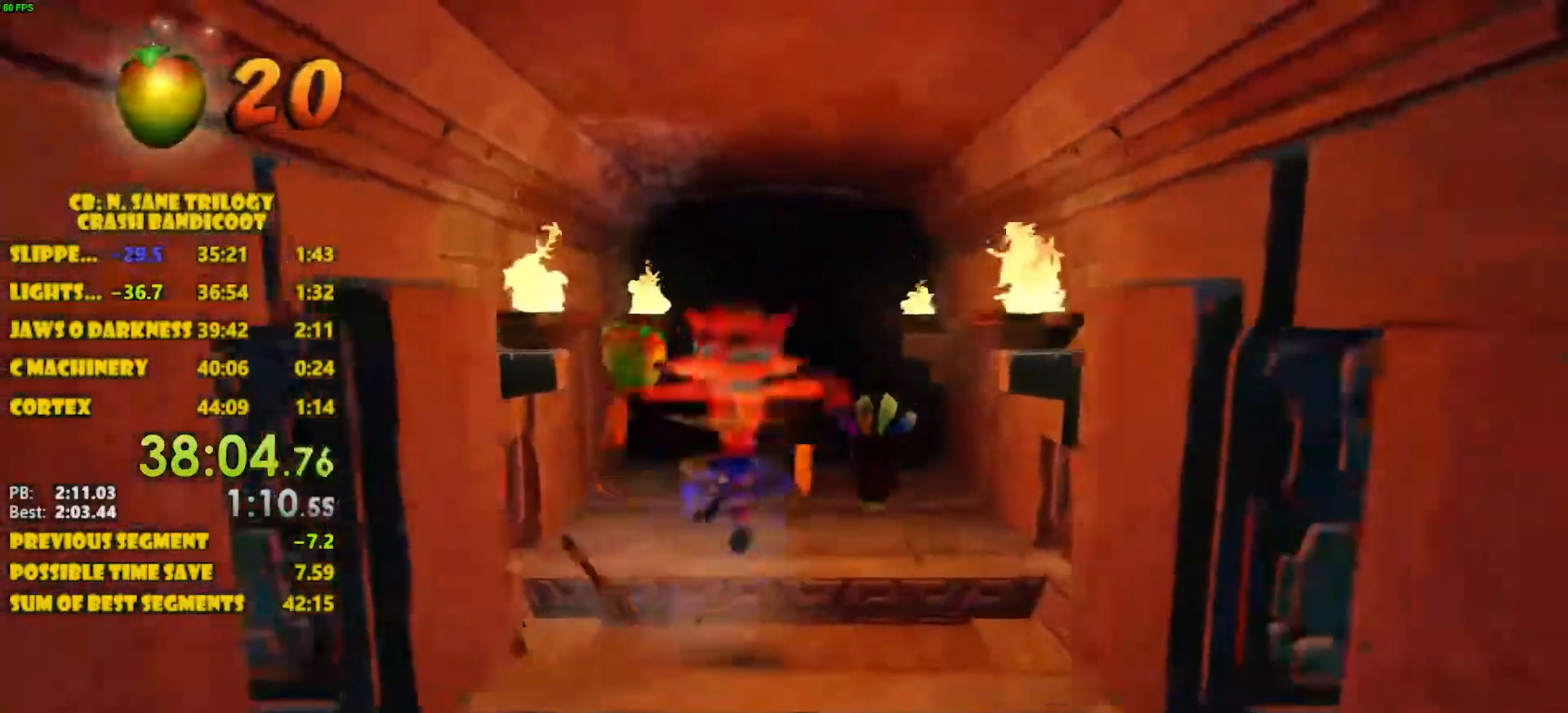
{"buttons": ["DPAD_UP"], "left_stick": "center", "events": [[17, "DPAD_RIGHT", "down"], [83, "CROSS", "up"], [133, "DPAD_RIGHT", "up"]]}
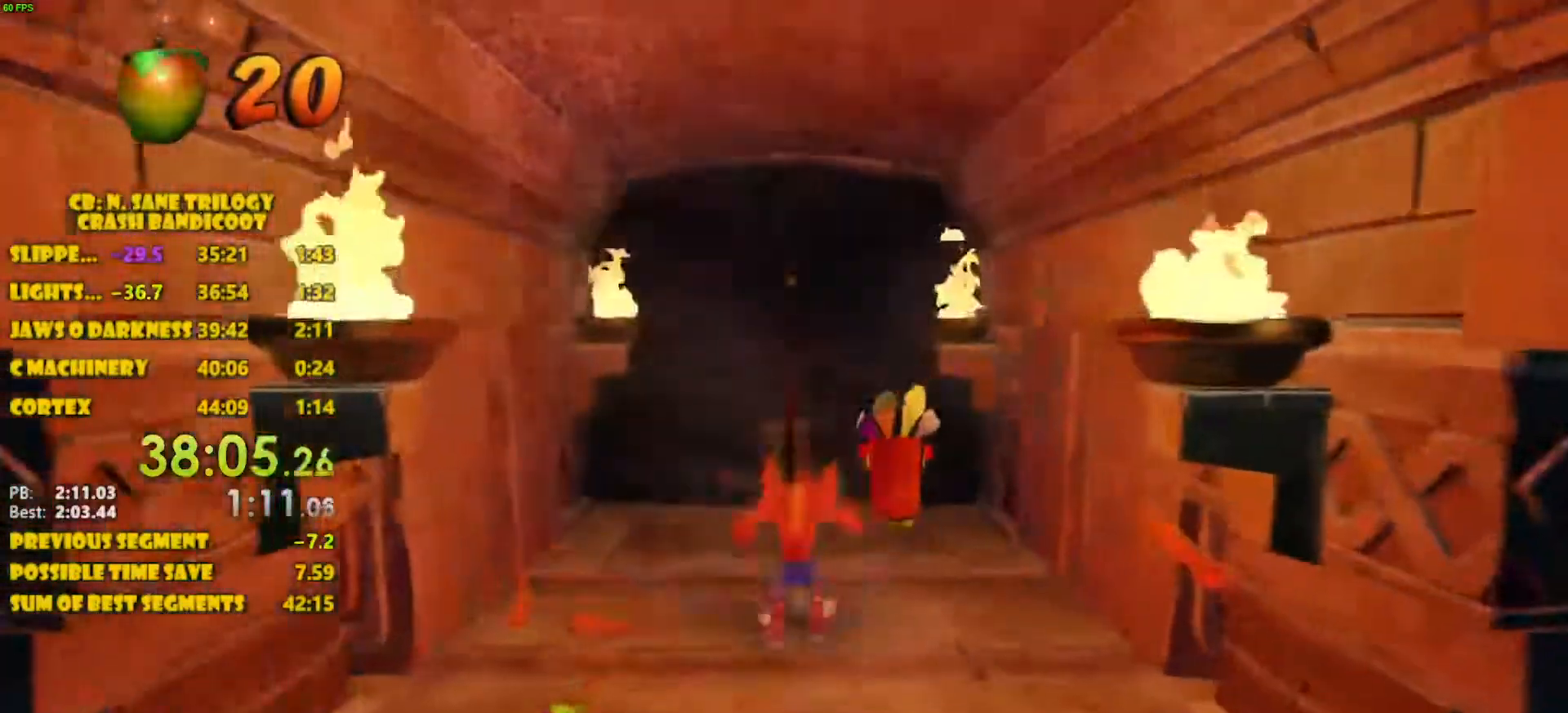
{"buttons": ["DPAD_UP"], "left_stick": "center", "events": []}
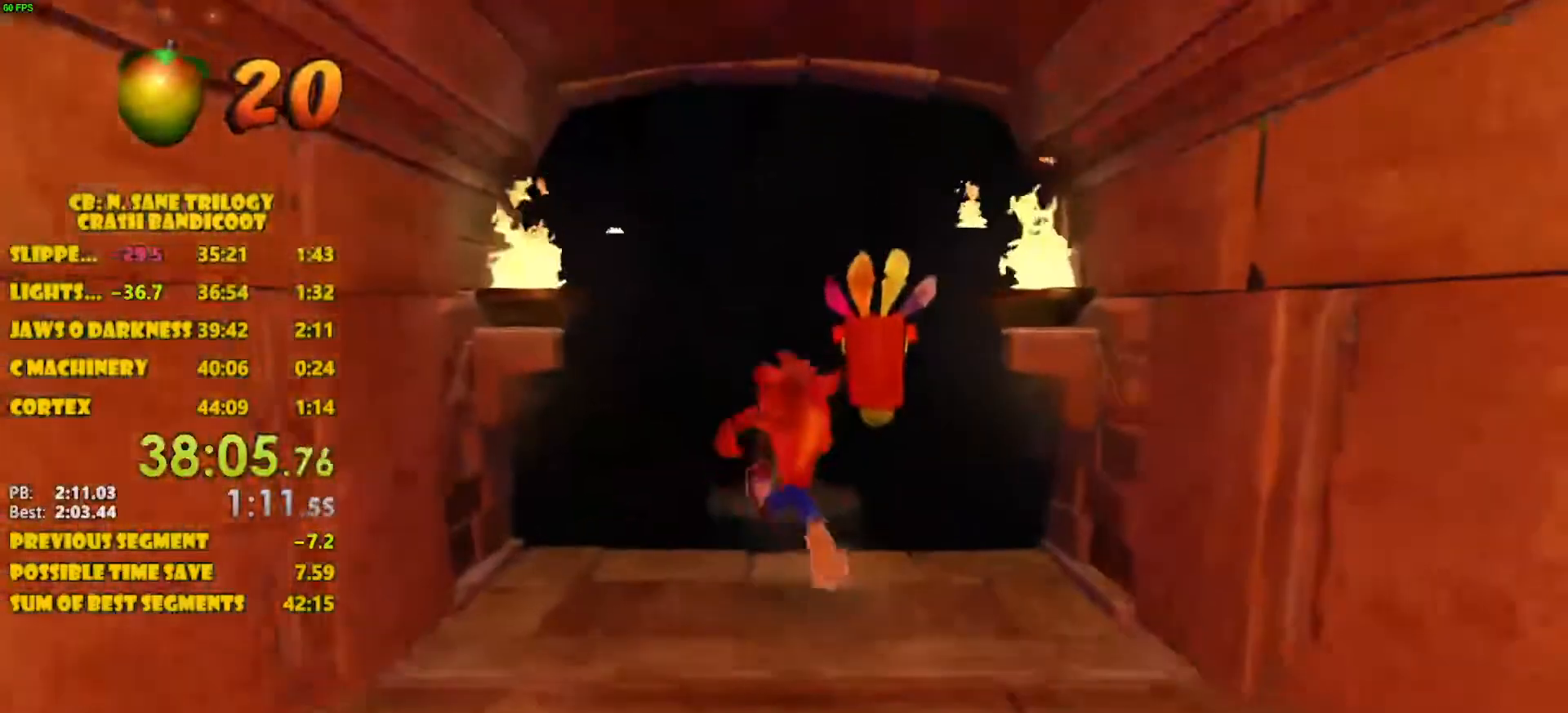
{"buttons": ["CROSS", "DPAD_UP"], "left_stick": "center", "events": [[150, "CROSS", "down"]]}
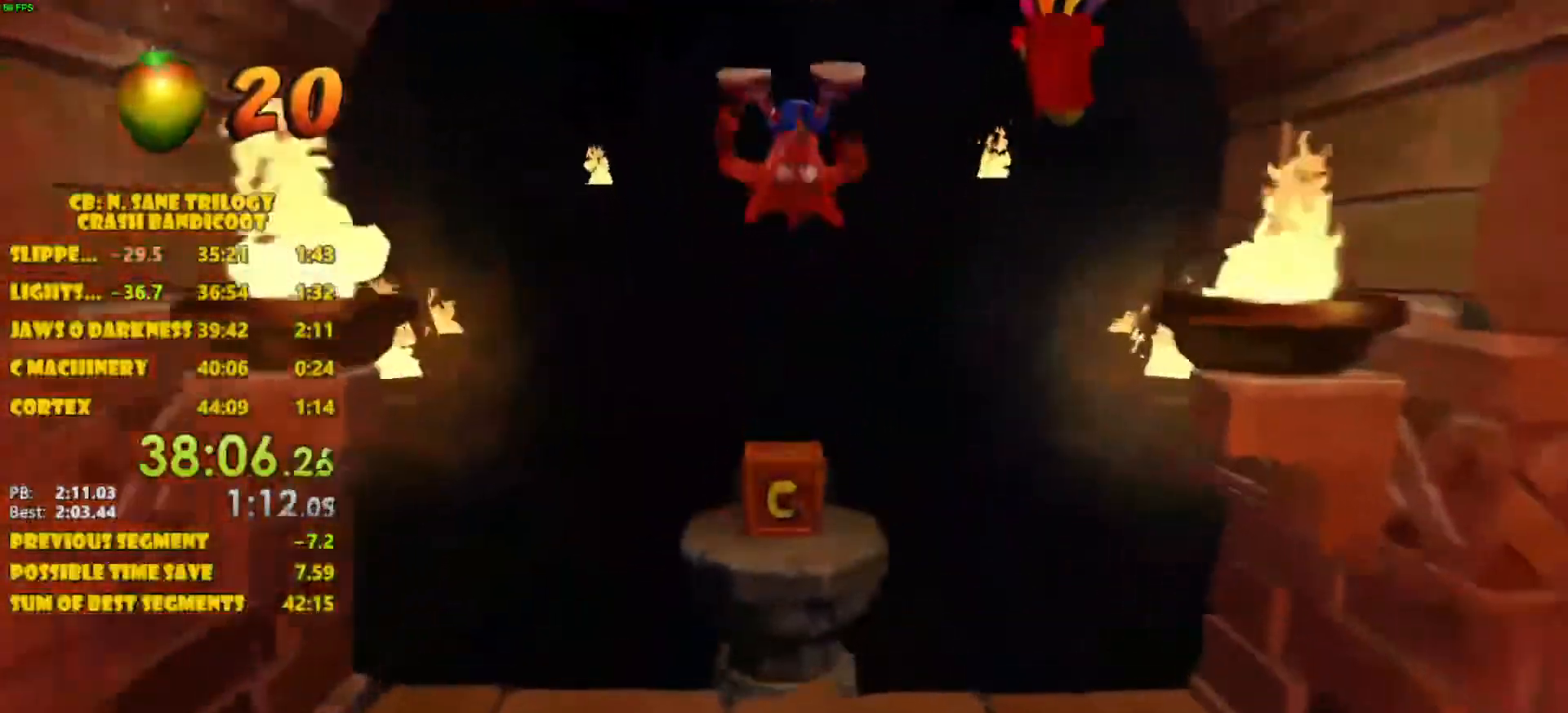
{"buttons": ["DPAD_UP"], "left_stick": "center", "events": [[50, "CROSS", "up"], [250, "SQUARE", "down"], [400, "SQUARE", "up"]]}
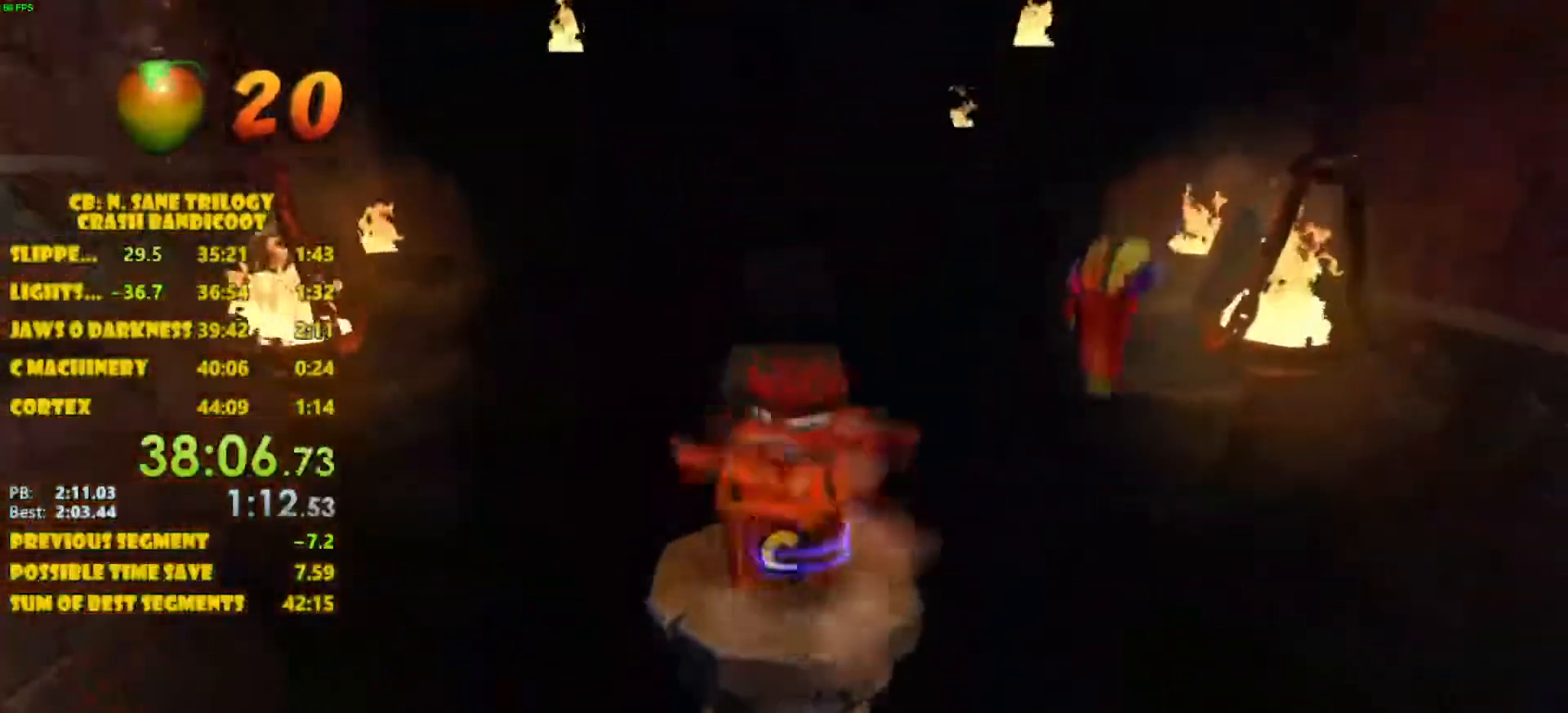
{"buttons": [], "left_stick": "center", "events": [[317, "DPAD_UP", "up"]]}
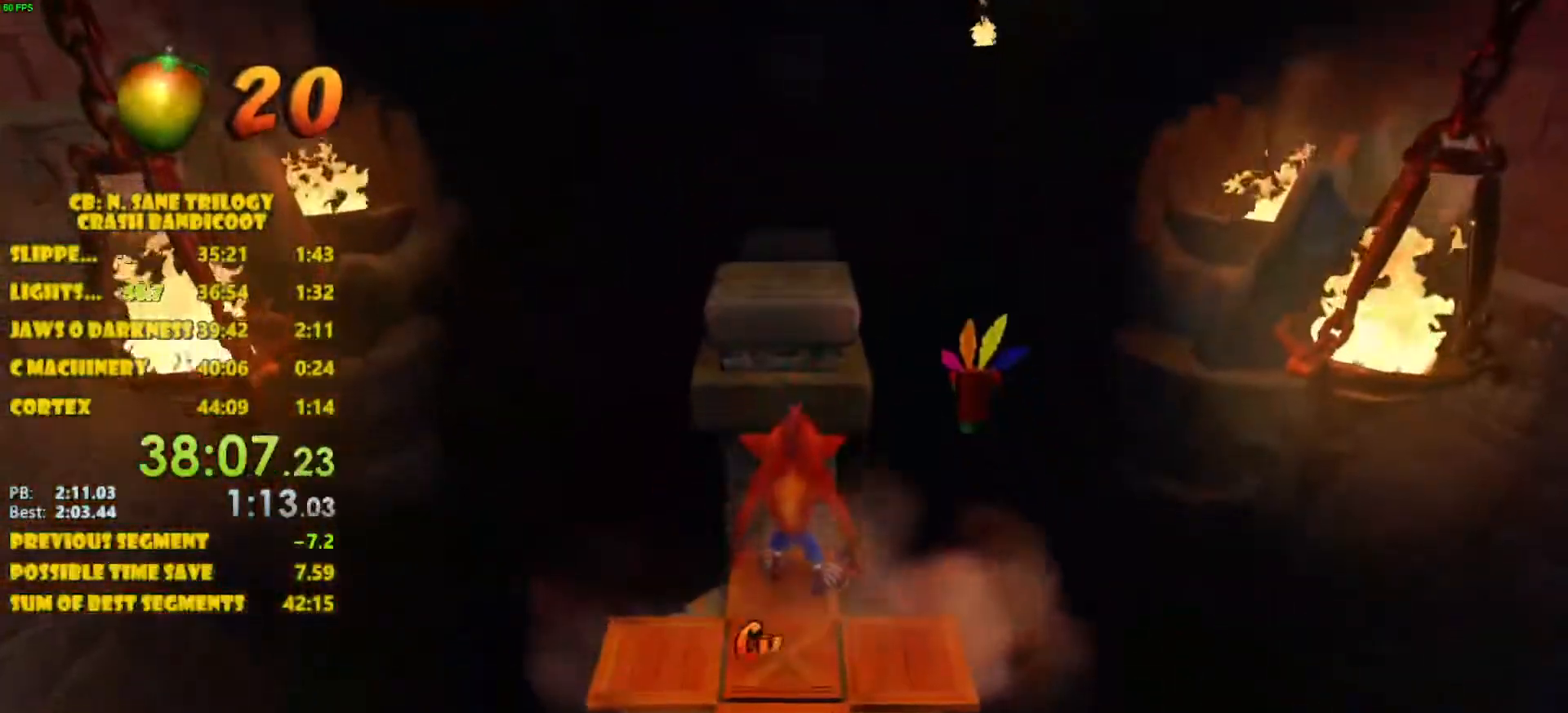
{"buttons": ["CROSS", "DPAD_UP"], "left_stick": "center", "events": [[317, "DPAD_UP", "down"], [500, "CROSS", "down"]]}
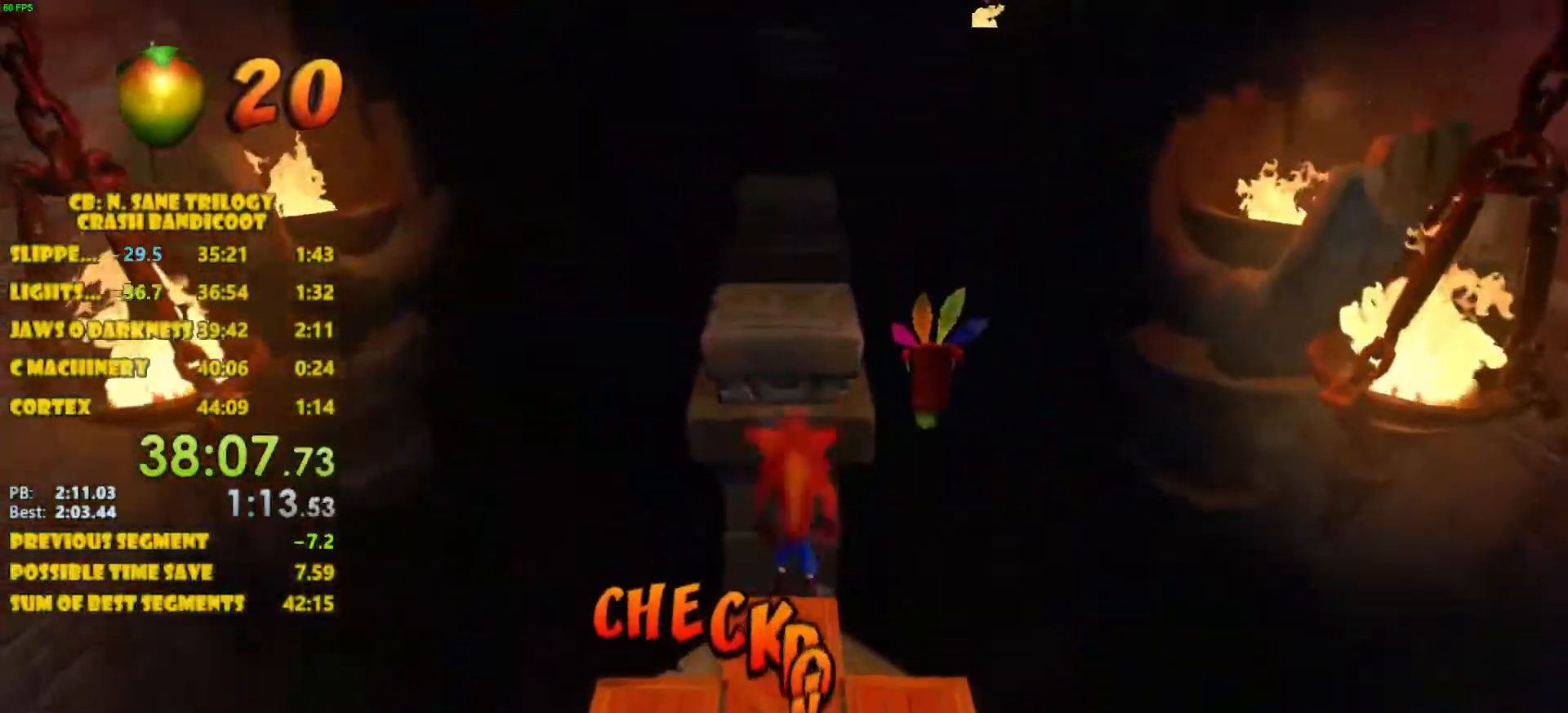
{"buttons": ["DPAD_UP"], "left_stick": "center", "events": [[433, "CROSS", "up"]]}
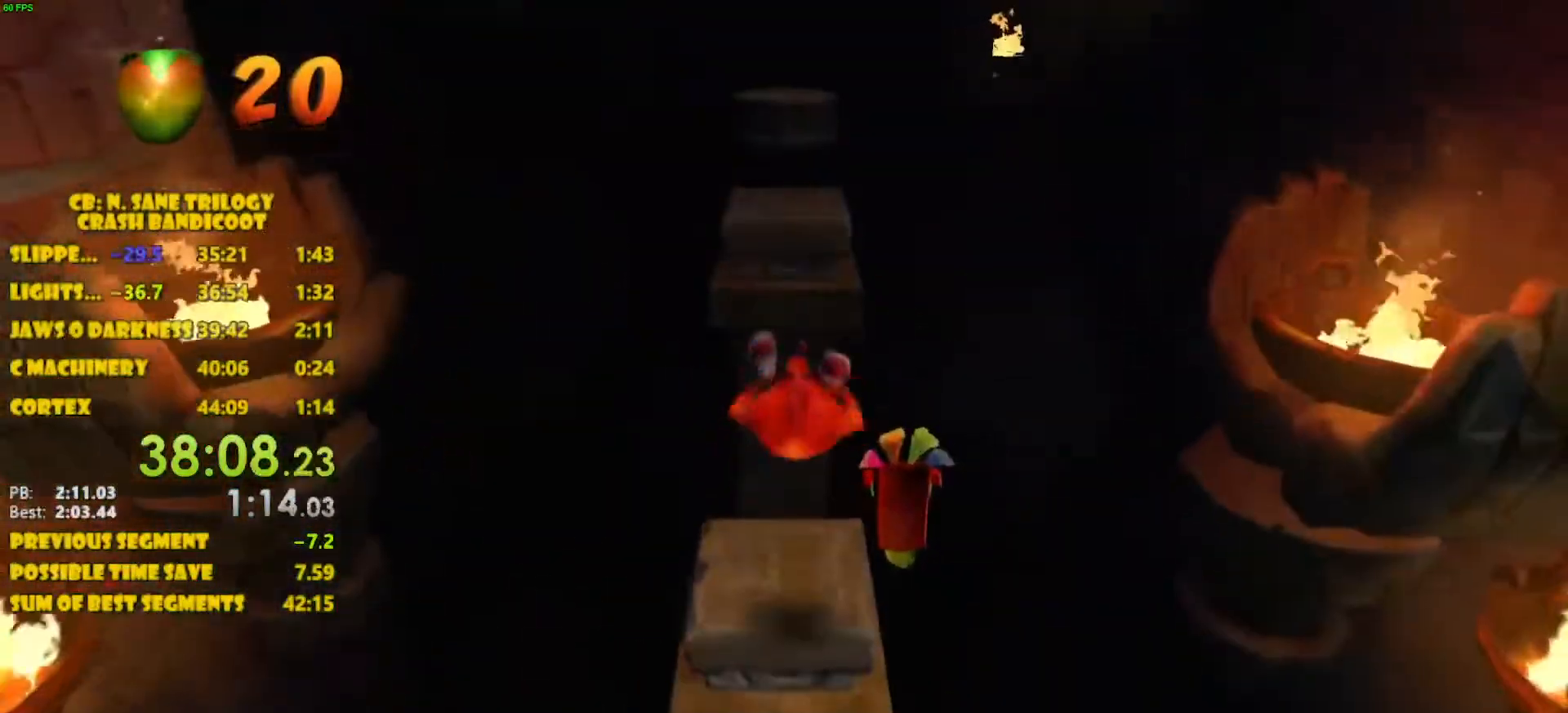
{"buttons": [], "left_stick": "center", "events": [[233, "DPAD_UP", "up"]]}
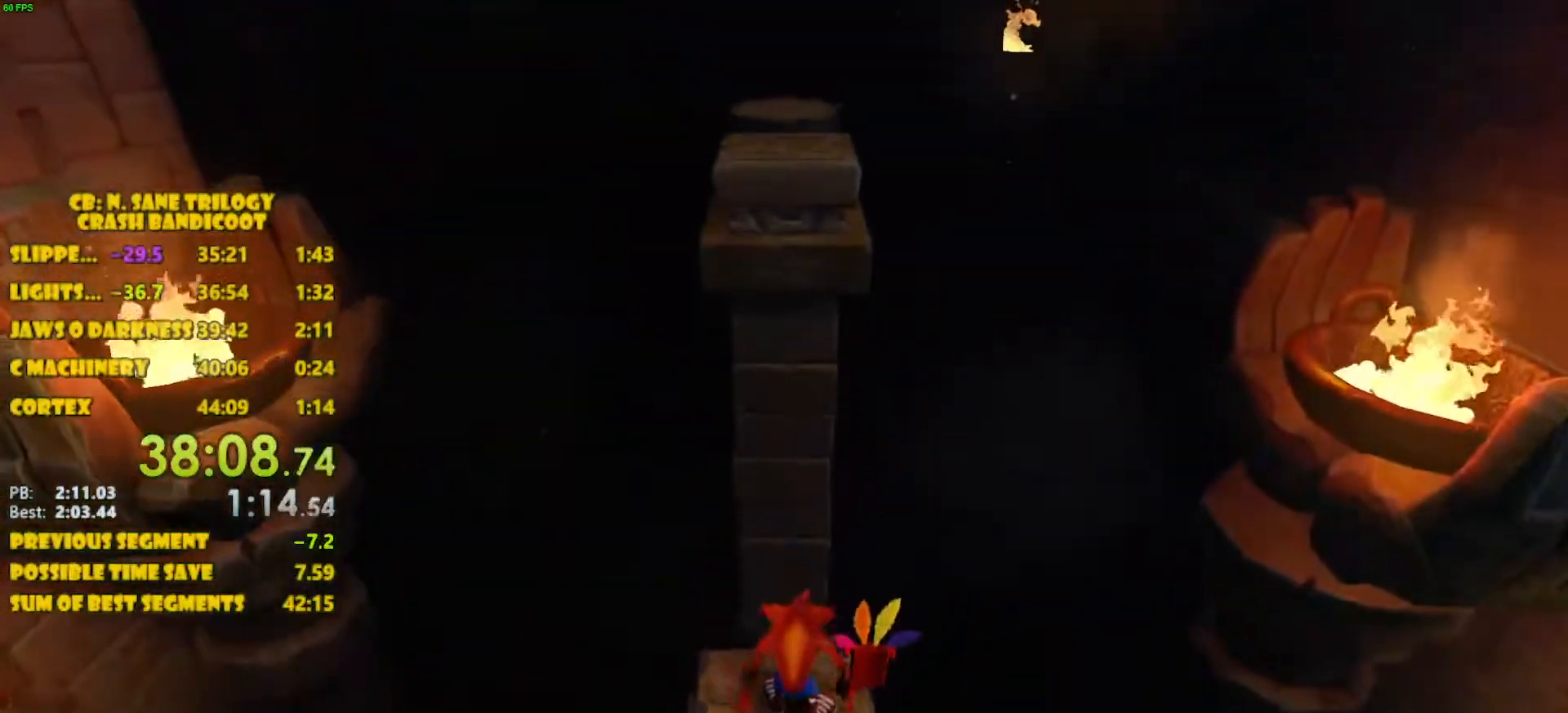
{"buttons": [], "left_stick": "center", "events": [[100, "DPAD_UP", "down"], [183, "DPAD_UP", "up"], [333, "DPAD_UP", "down"], [367, "DPAD_UP", "up"]]}
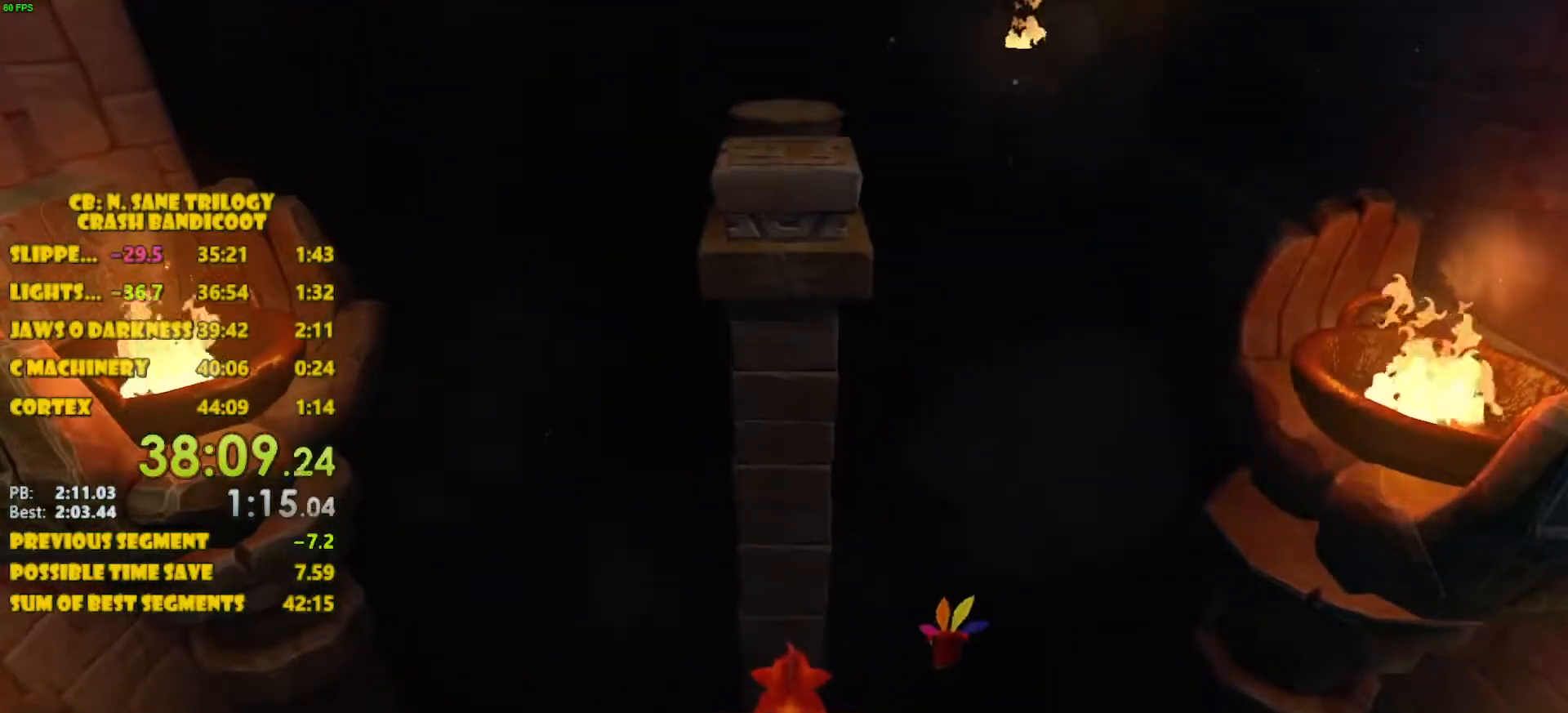
{"buttons": [], "left_stick": "center", "events": []}
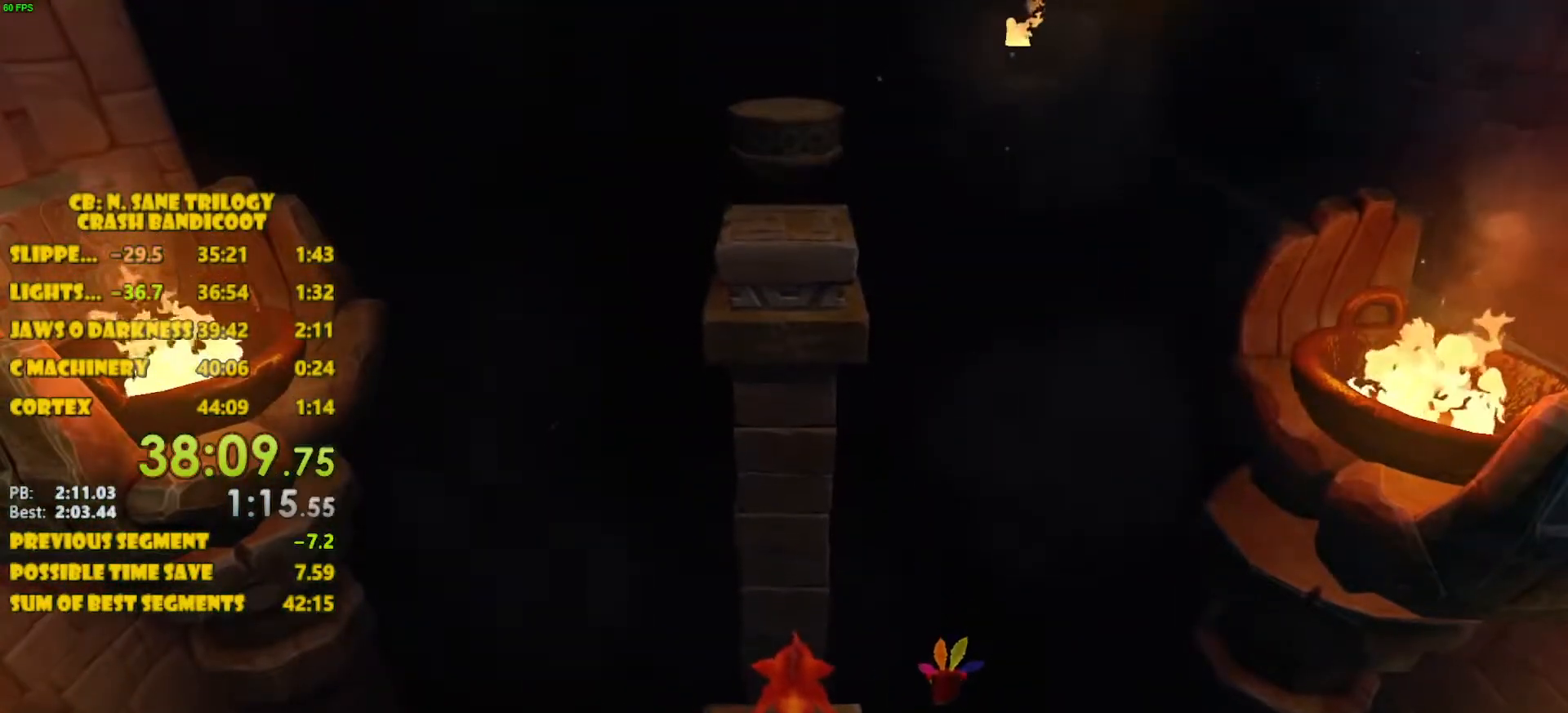
{"buttons": [], "left_stick": "center", "events": []}
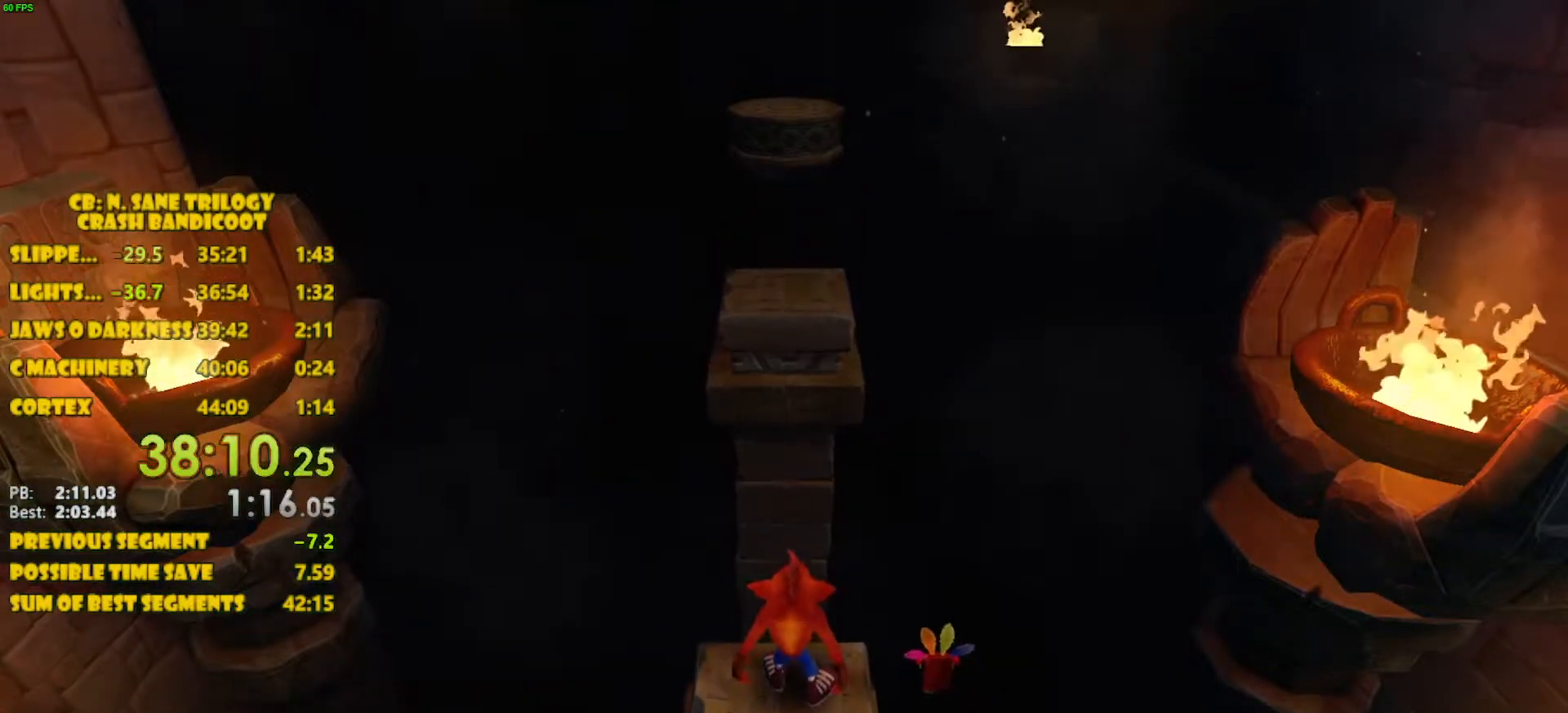
{"buttons": ["CROSS", "DPAD_UP"], "left_stick": "center", "events": [[167, "DPAD_UP", "down"], [433, "CROSS", "down"]]}